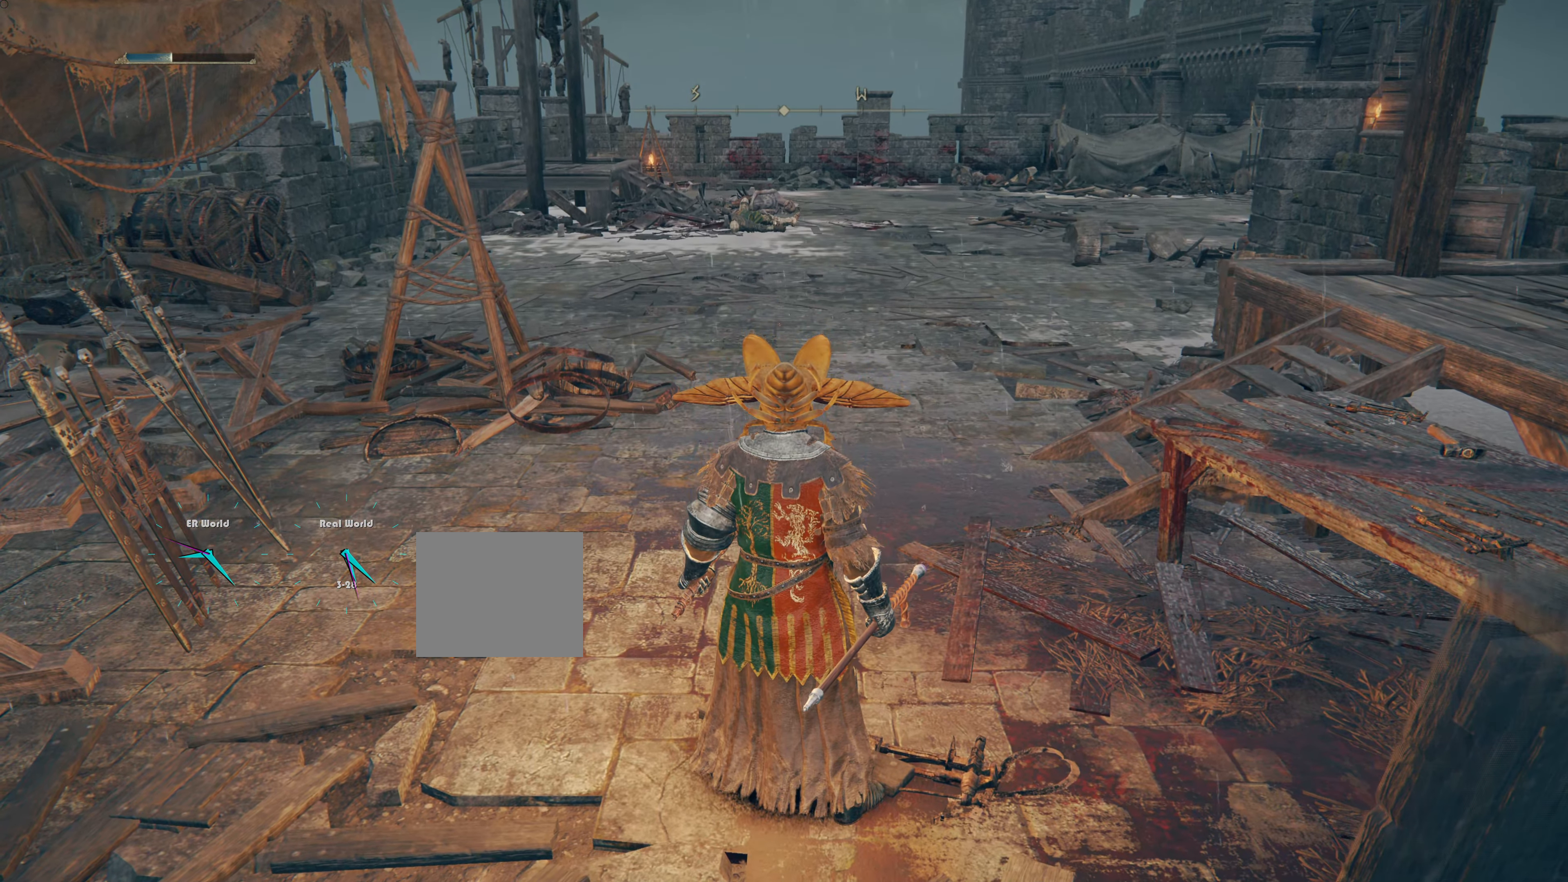
Gameplay with a controller (PlayStation layout); each line is a JSON object with the inputs held at the frame after it. "events" lists button and stick changes between this image and that frame as [ms after this image, input, new state], when the widget could be followed in between. Not read: L2.
{"buttons": [], "left_stick": "center", "right_stick": "center", "events": []}
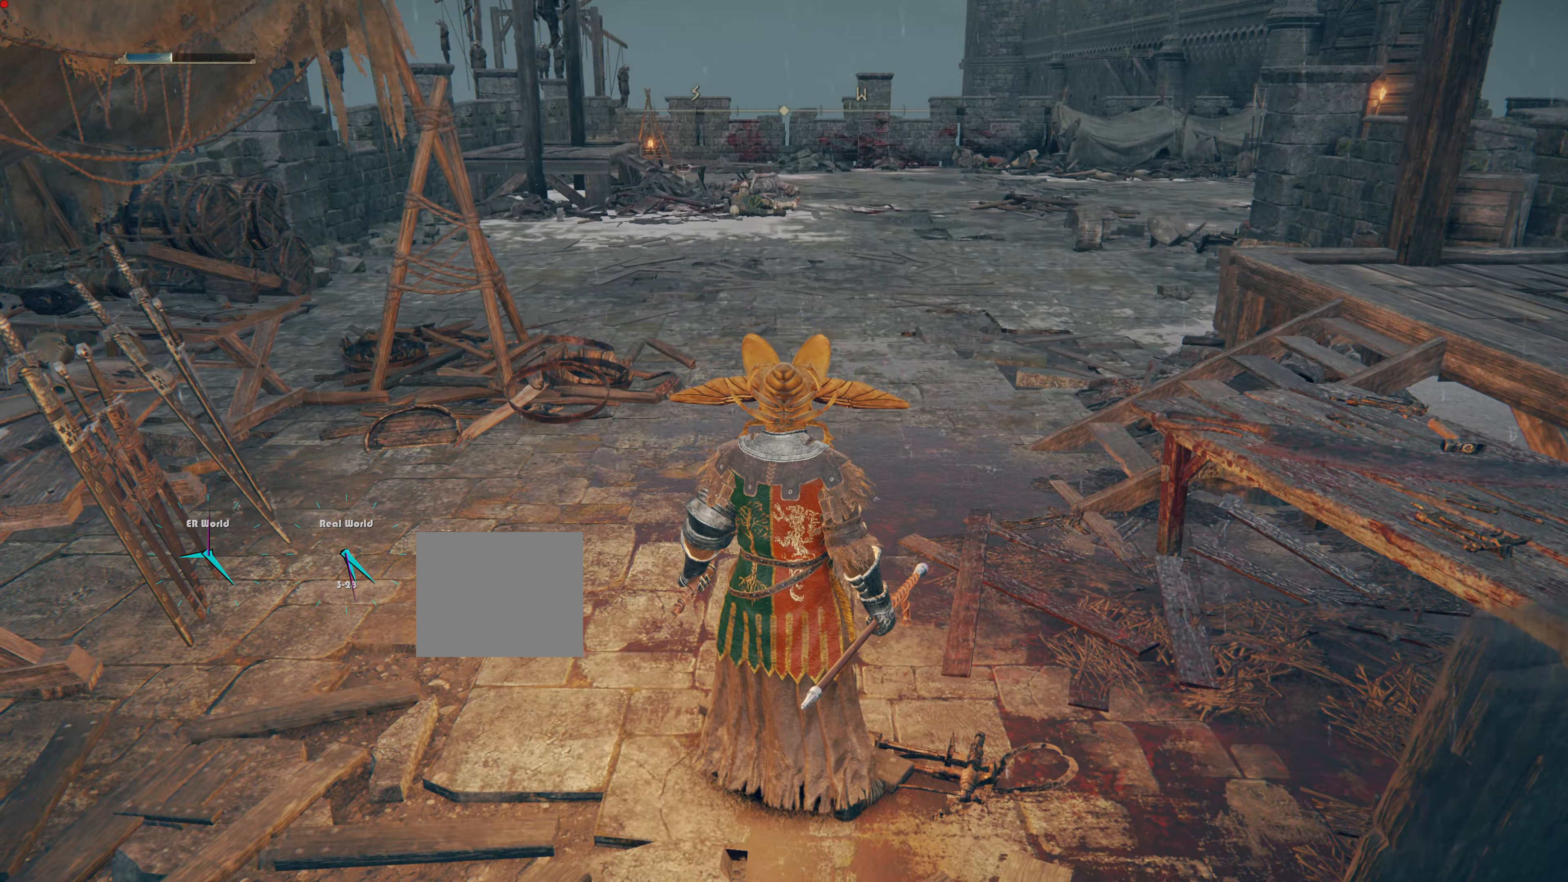
{"buttons": [], "left_stick": "up-right", "right_stick": "center", "events": [[234, "left_stick", "up-right"]]}
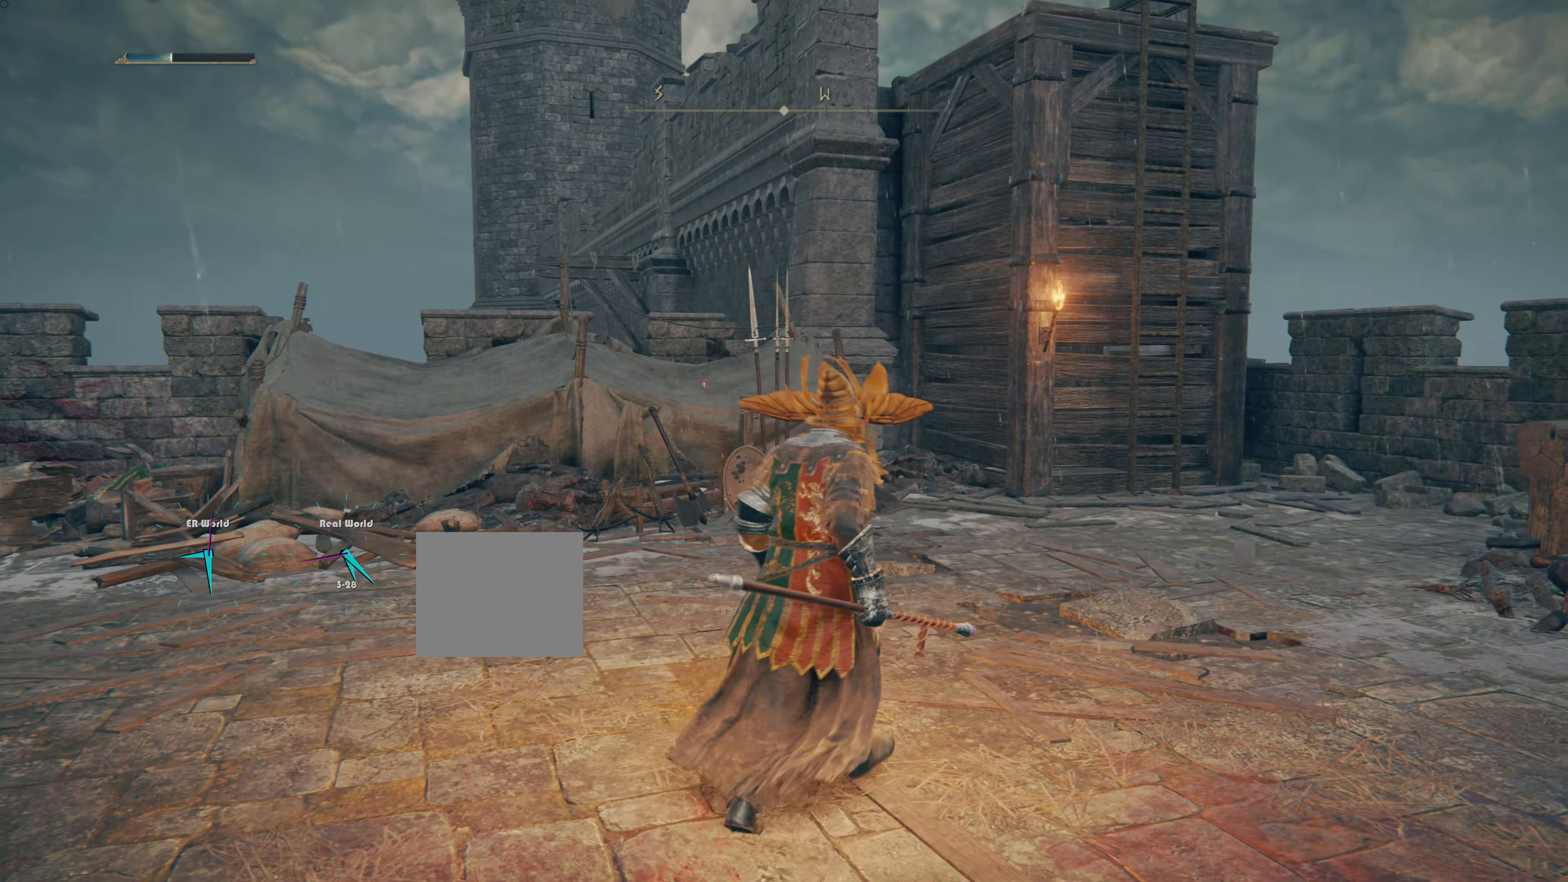
{"buttons": [], "left_stick": "up-right", "right_stick": "center", "events": []}
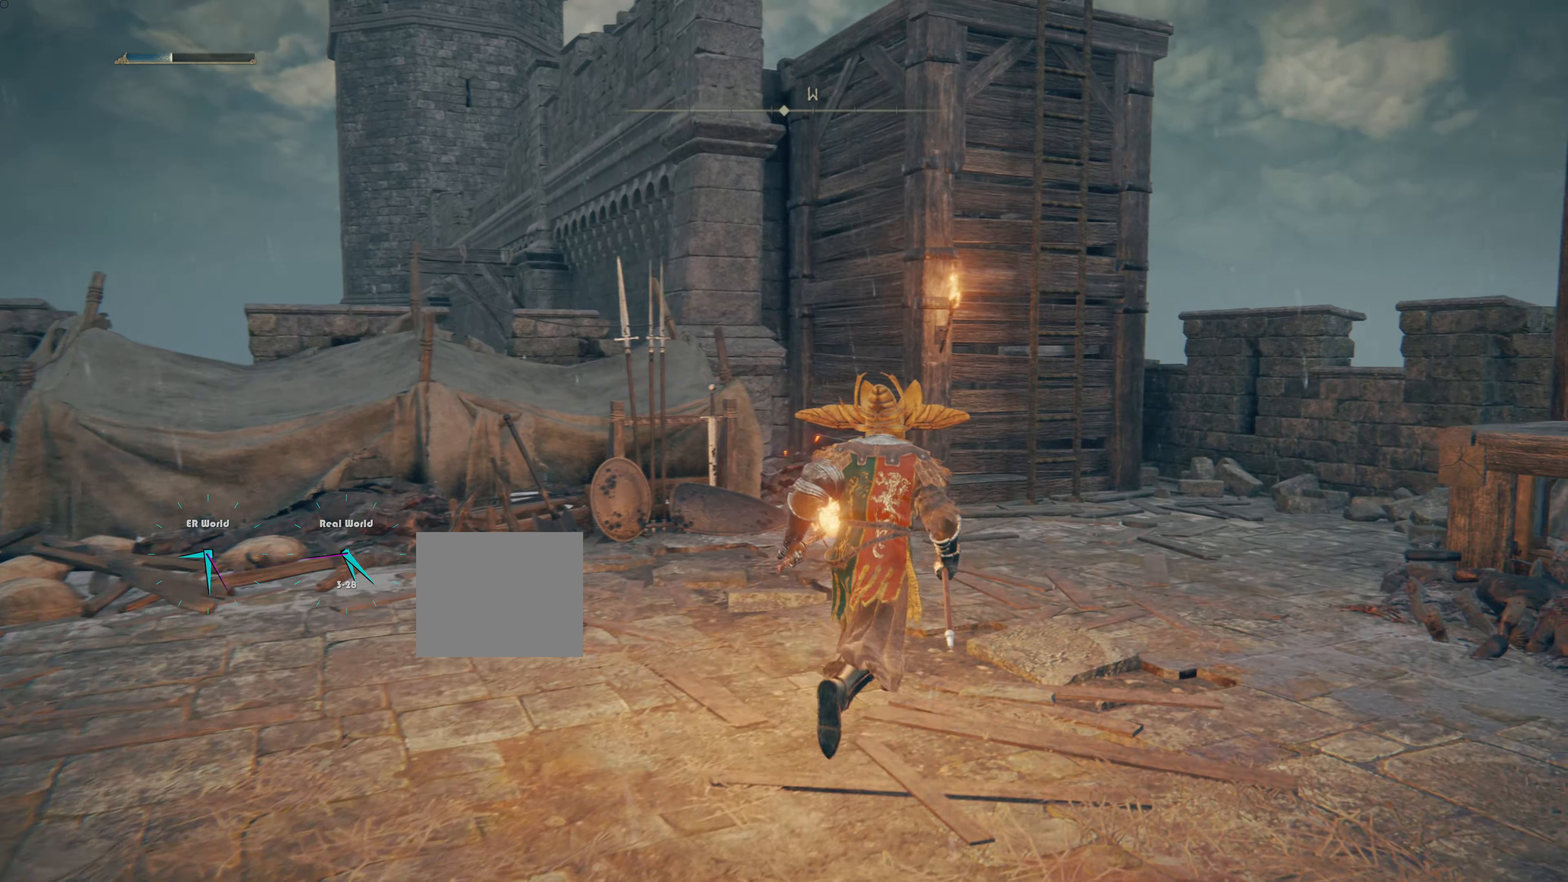
{"buttons": [], "left_stick": "up-right", "right_stick": "center", "events": []}
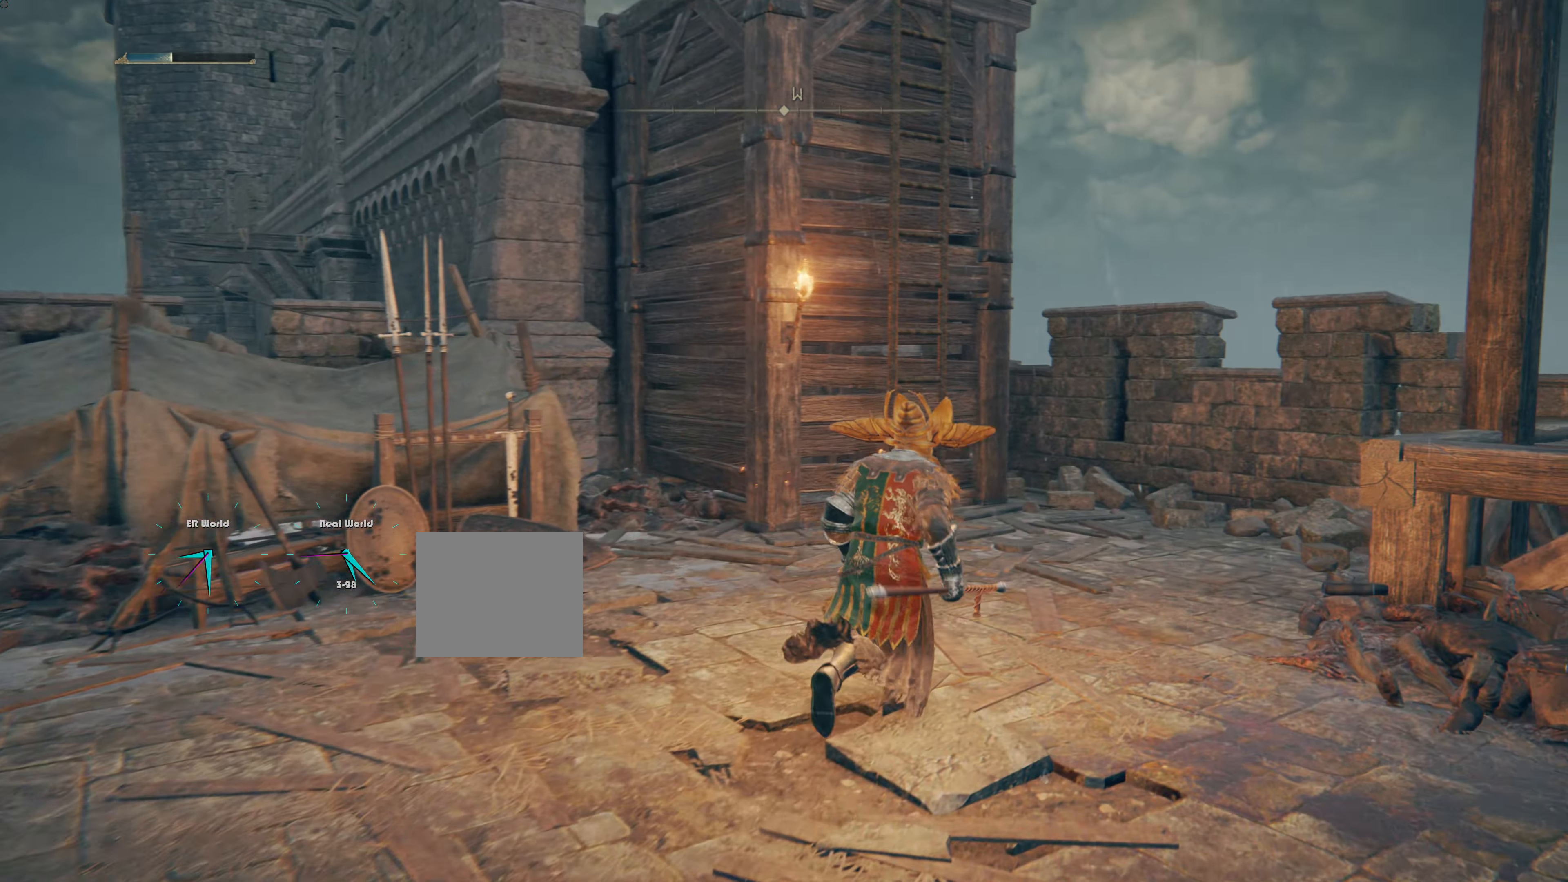
{"buttons": [], "left_stick": "up", "right_stick": "center", "events": [[400, "left_stick", "up"]]}
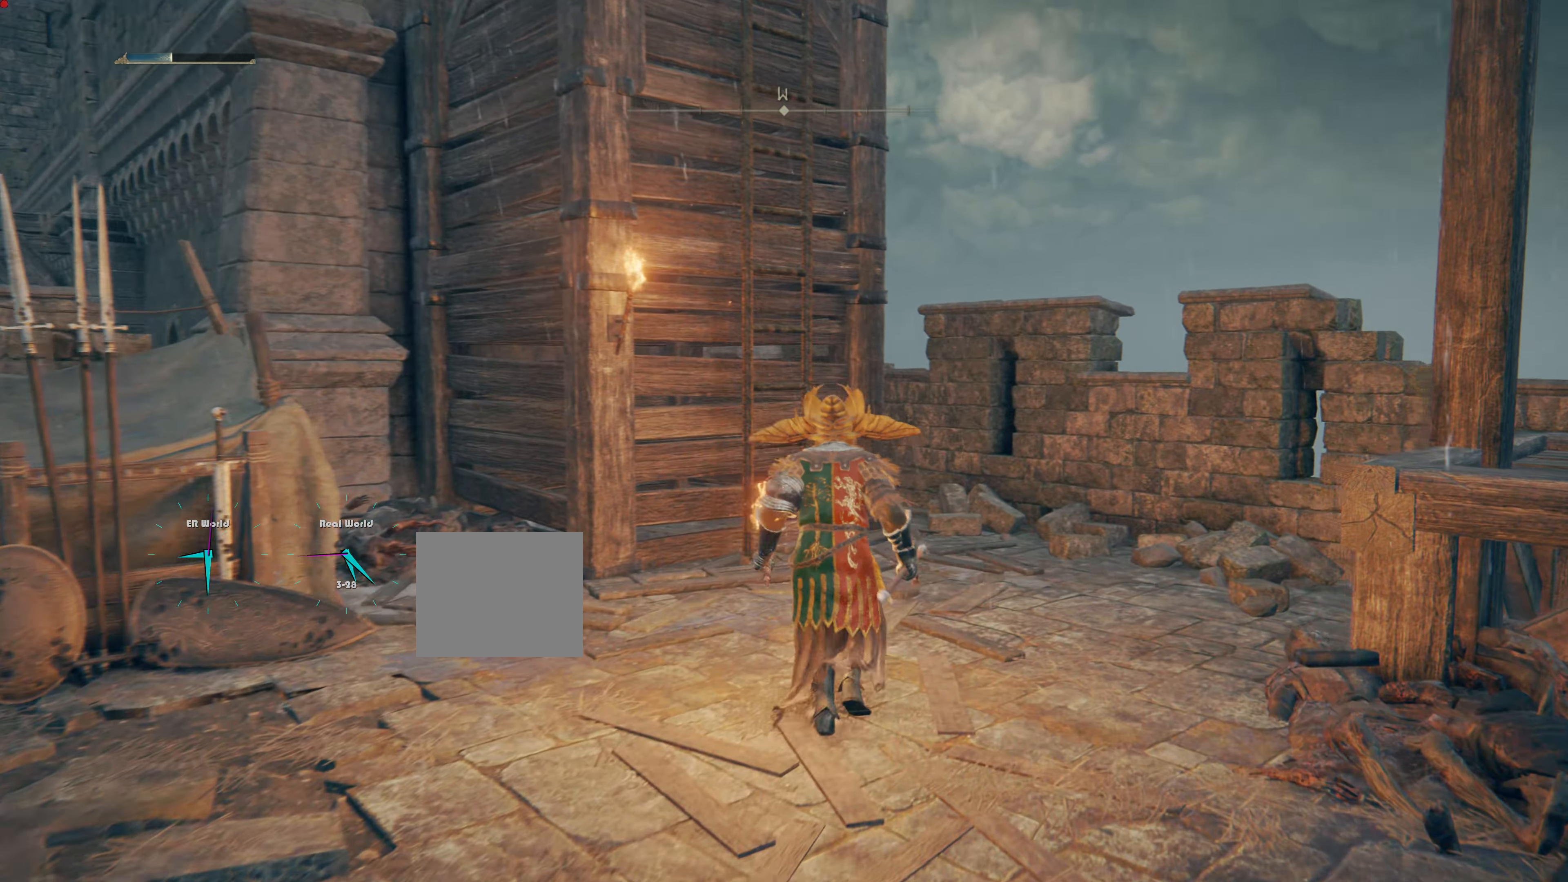
{"buttons": [], "left_stick": "up-right", "right_stick": "center", "events": [[67, "right_stick", "left"], [301, "right_stick", "center"], [368, "left_stick", "up-right"]]}
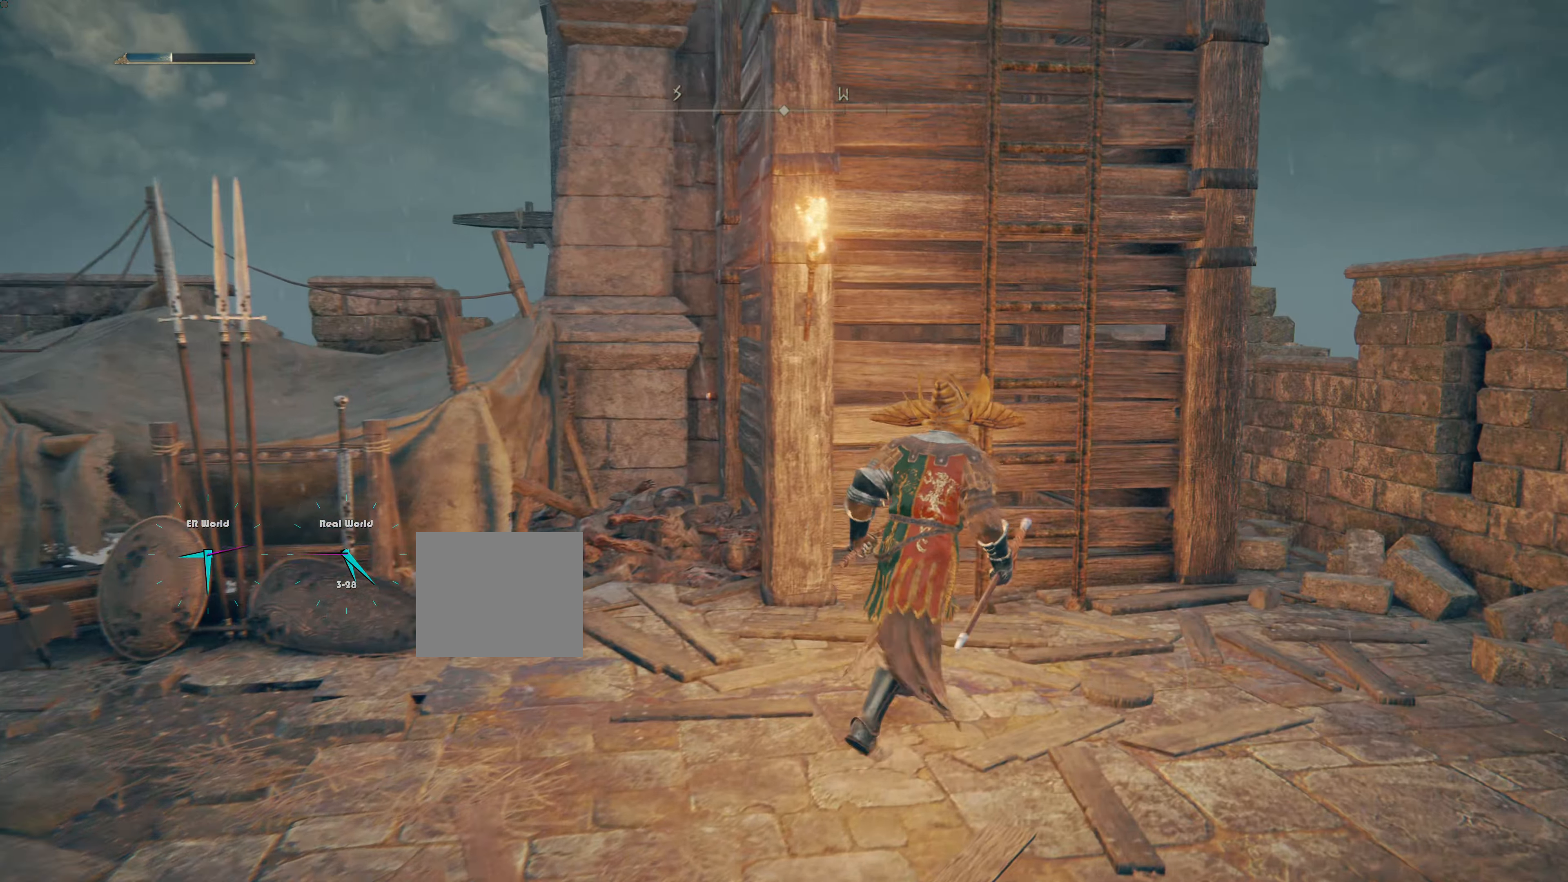
{"buttons": [], "left_stick": "right", "right_stick": "left", "events": [[167, "right_stick", "left"], [317, "left_stick", "right"]]}
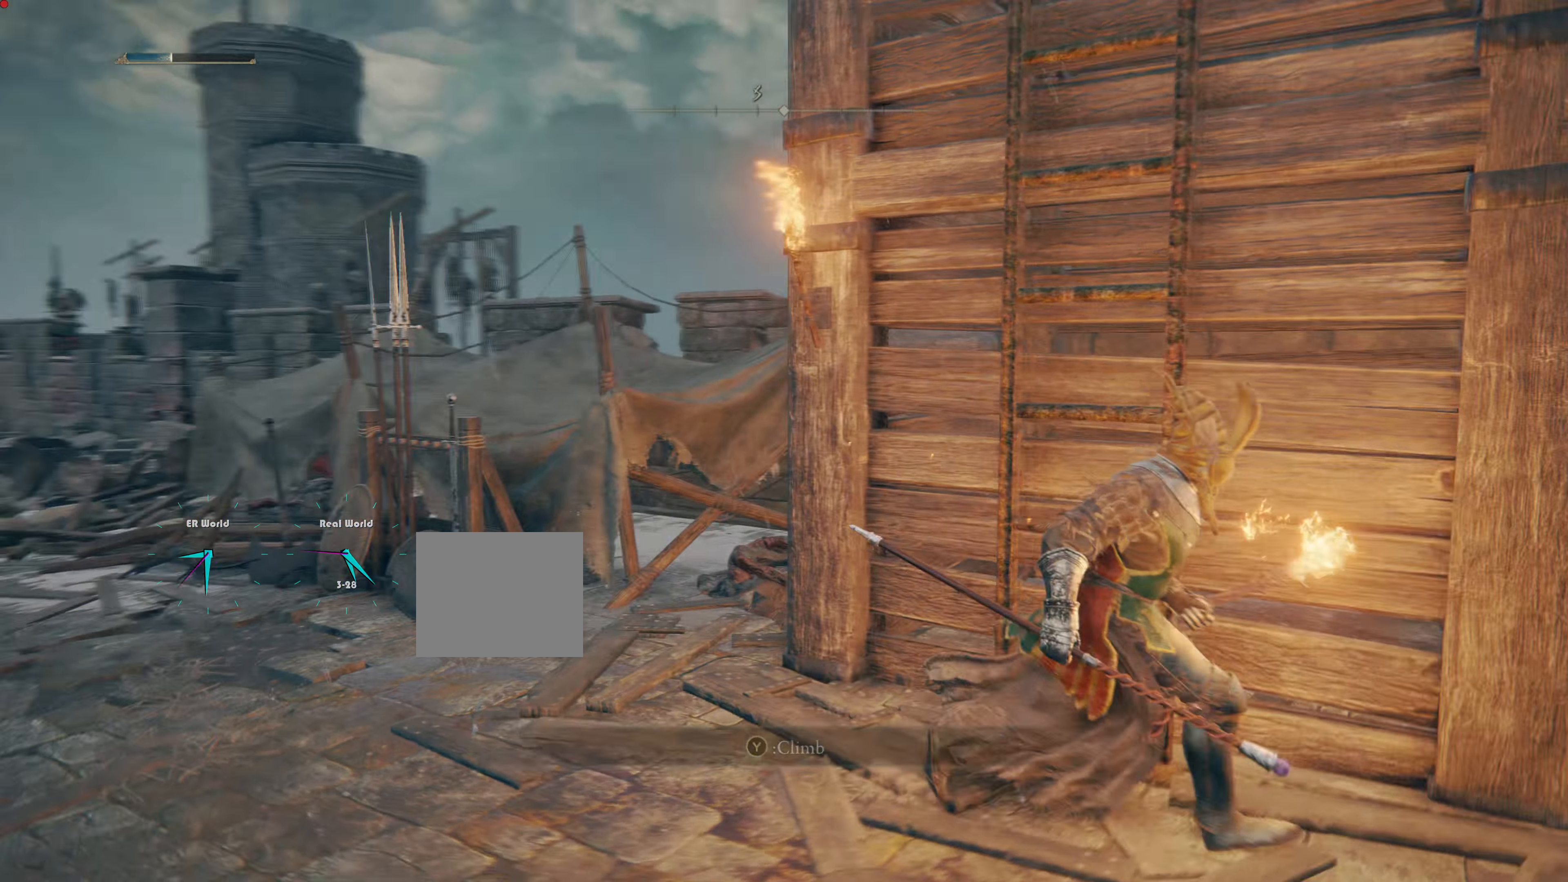
{"buttons": [], "left_stick": "center", "right_stick": "center", "events": [[34, "right_stick", "center"], [134, "left_stick", "center"]]}
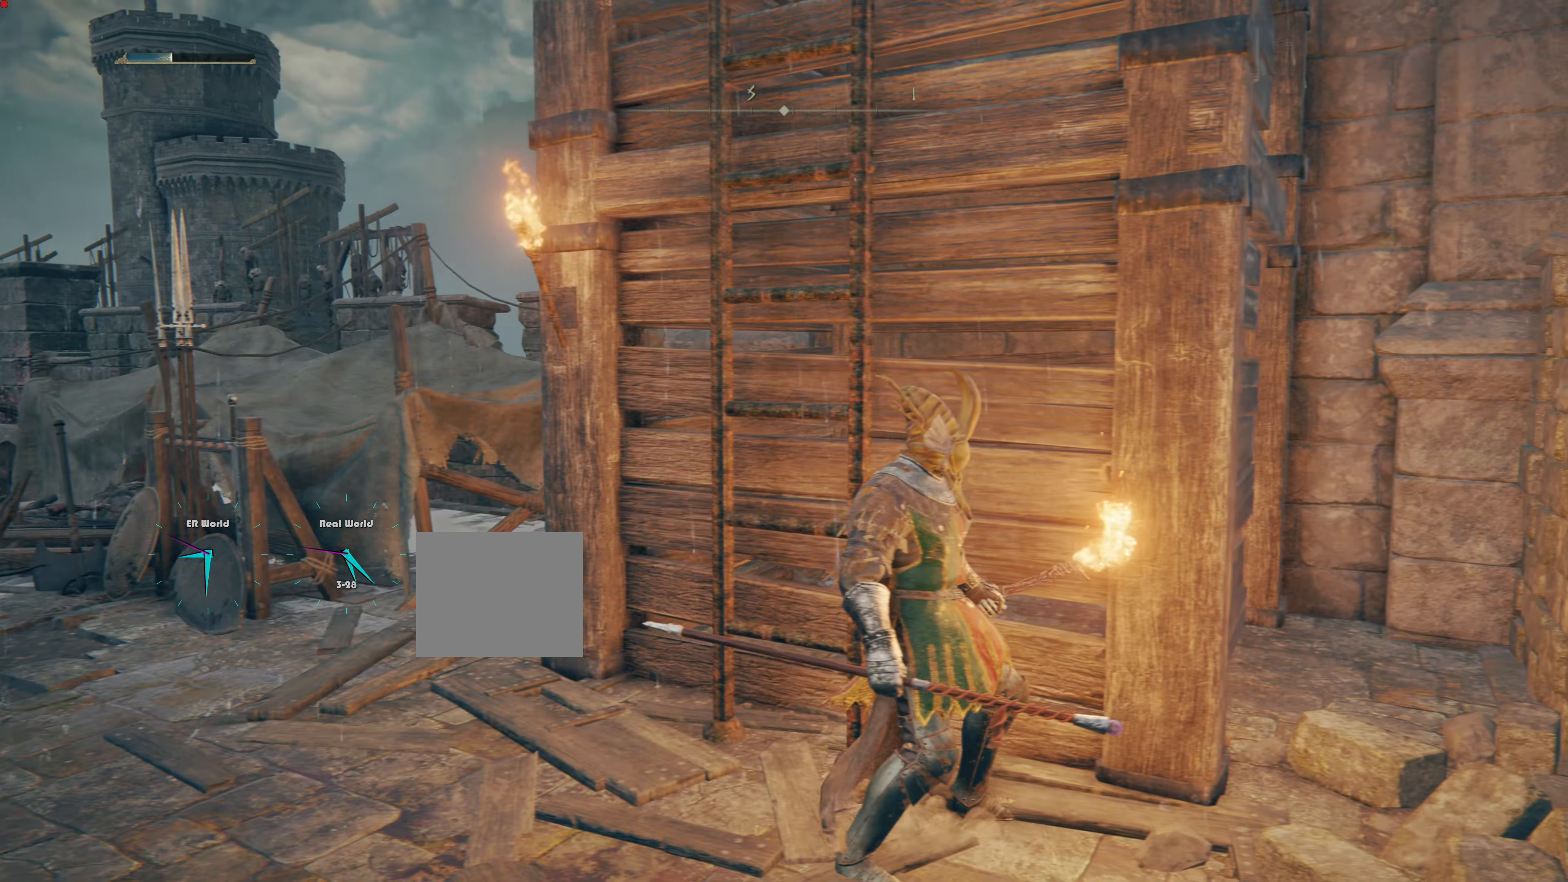
{"buttons": [], "left_stick": "up-left", "right_stick": "center", "events": [[117, "right_stick", "right"], [150, "left_stick", "up-left"], [267, "right_stick", "center"]]}
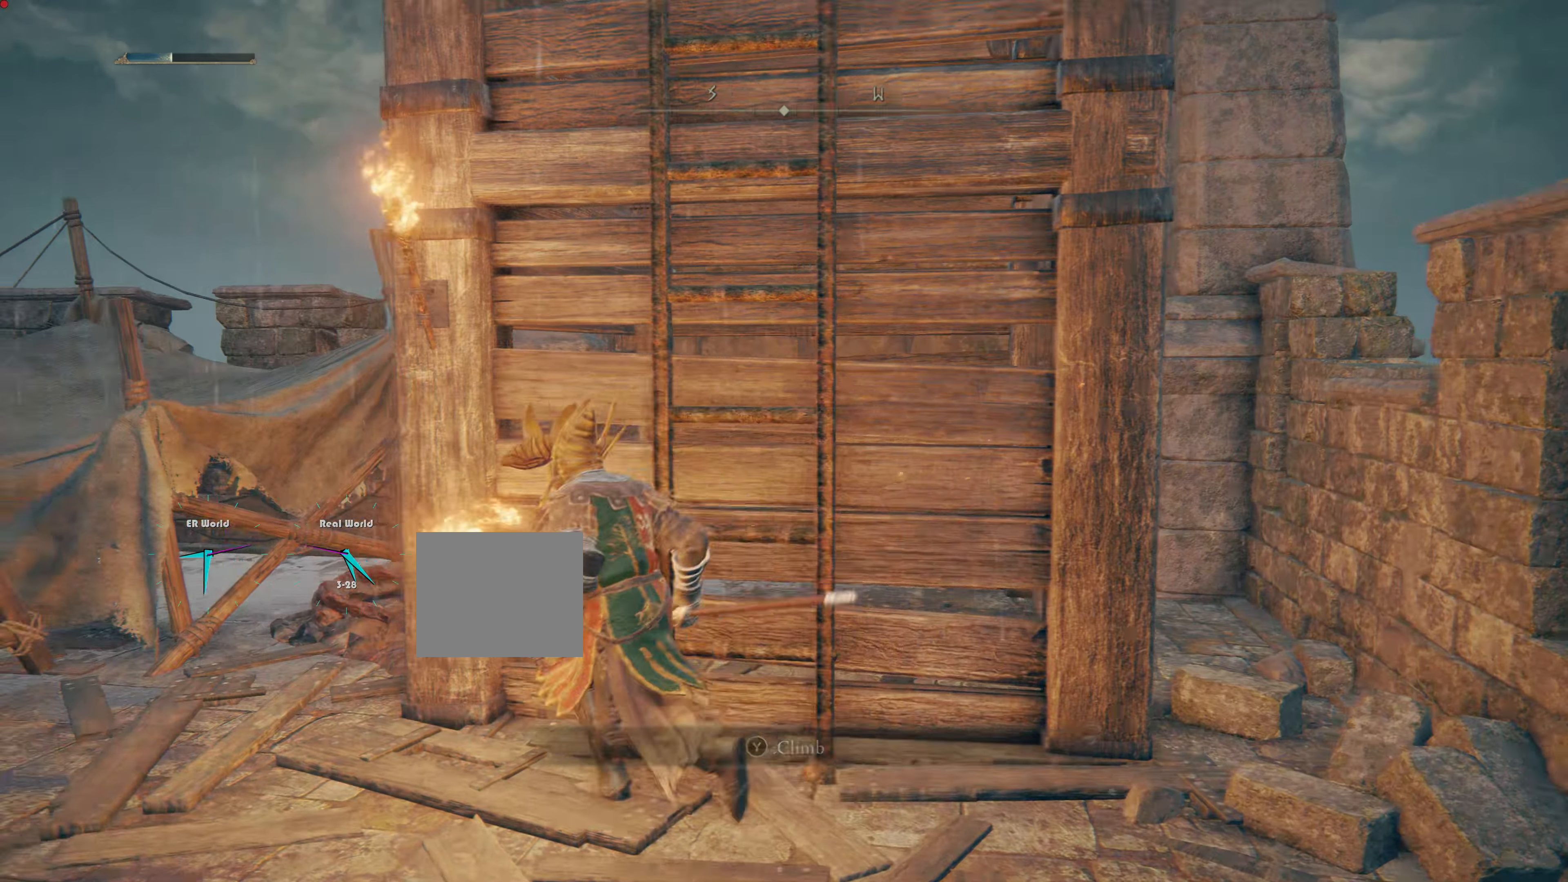
{"buttons": [], "left_stick": "up-right", "right_stick": "center", "events": [[151, "left_stick", "up"], [351, "left_stick", "up-right"]]}
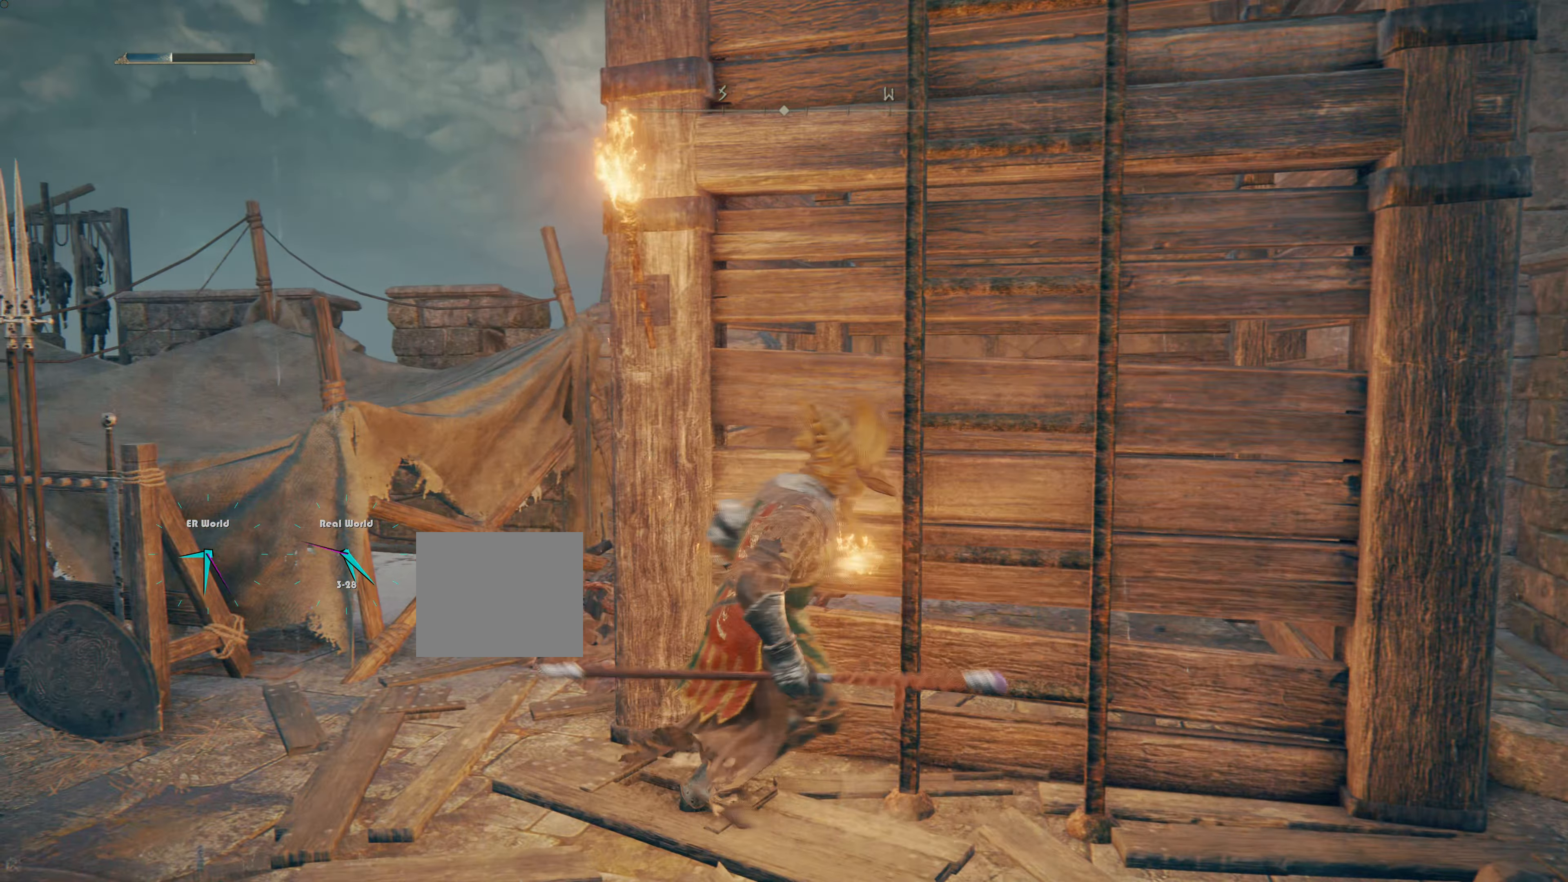
{"buttons": [], "left_stick": "center", "right_stick": "center", "events": [[167, "left_stick", "center"], [167, "right_stick", "right"], [350, "right_stick", "center"]]}
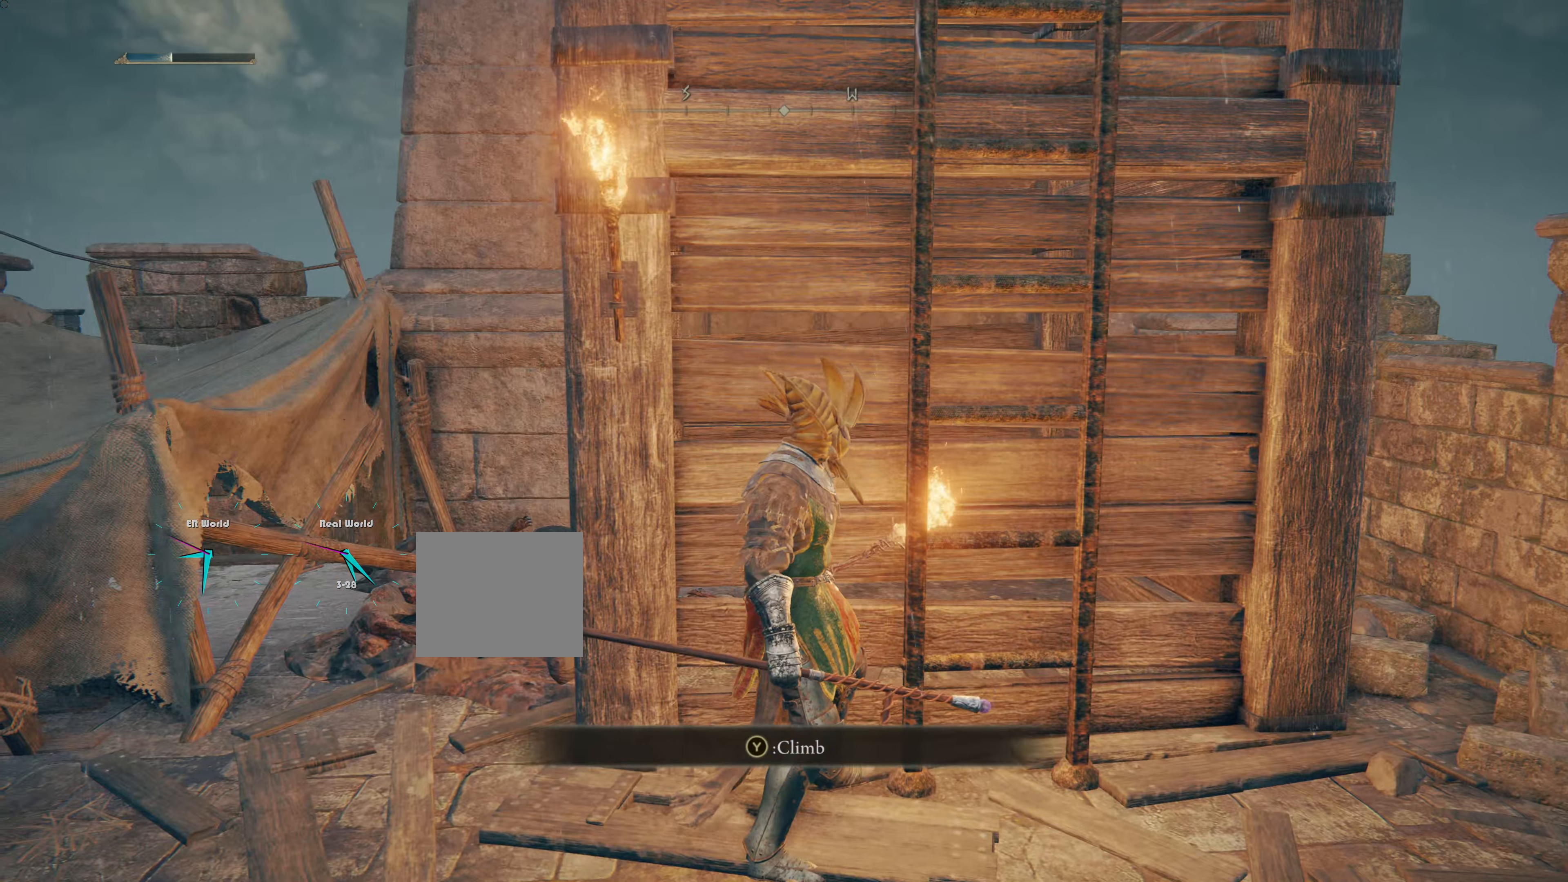
{"buttons": [], "left_stick": "center", "right_stick": "center", "events": [[66, "left_stick", "right"], [300, "left_stick", "center"], [333, "TRIANGLE", "down"], [434, "TRIANGLE", "up"]]}
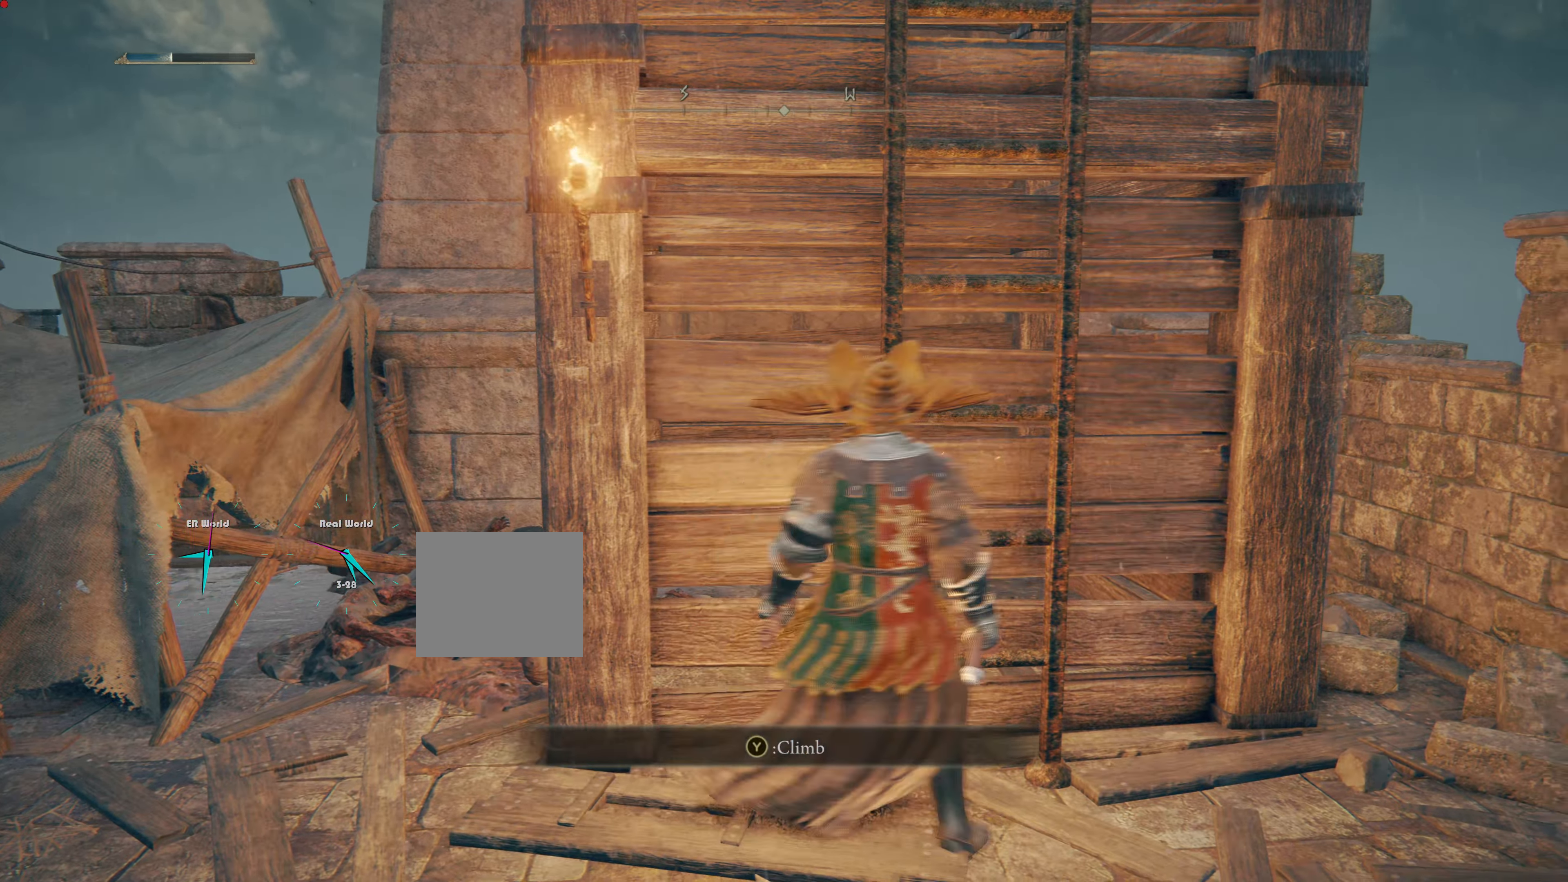
{"buttons": [], "left_stick": "up", "right_stick": "center", "events": [[284, "left_stick", "up"]]}
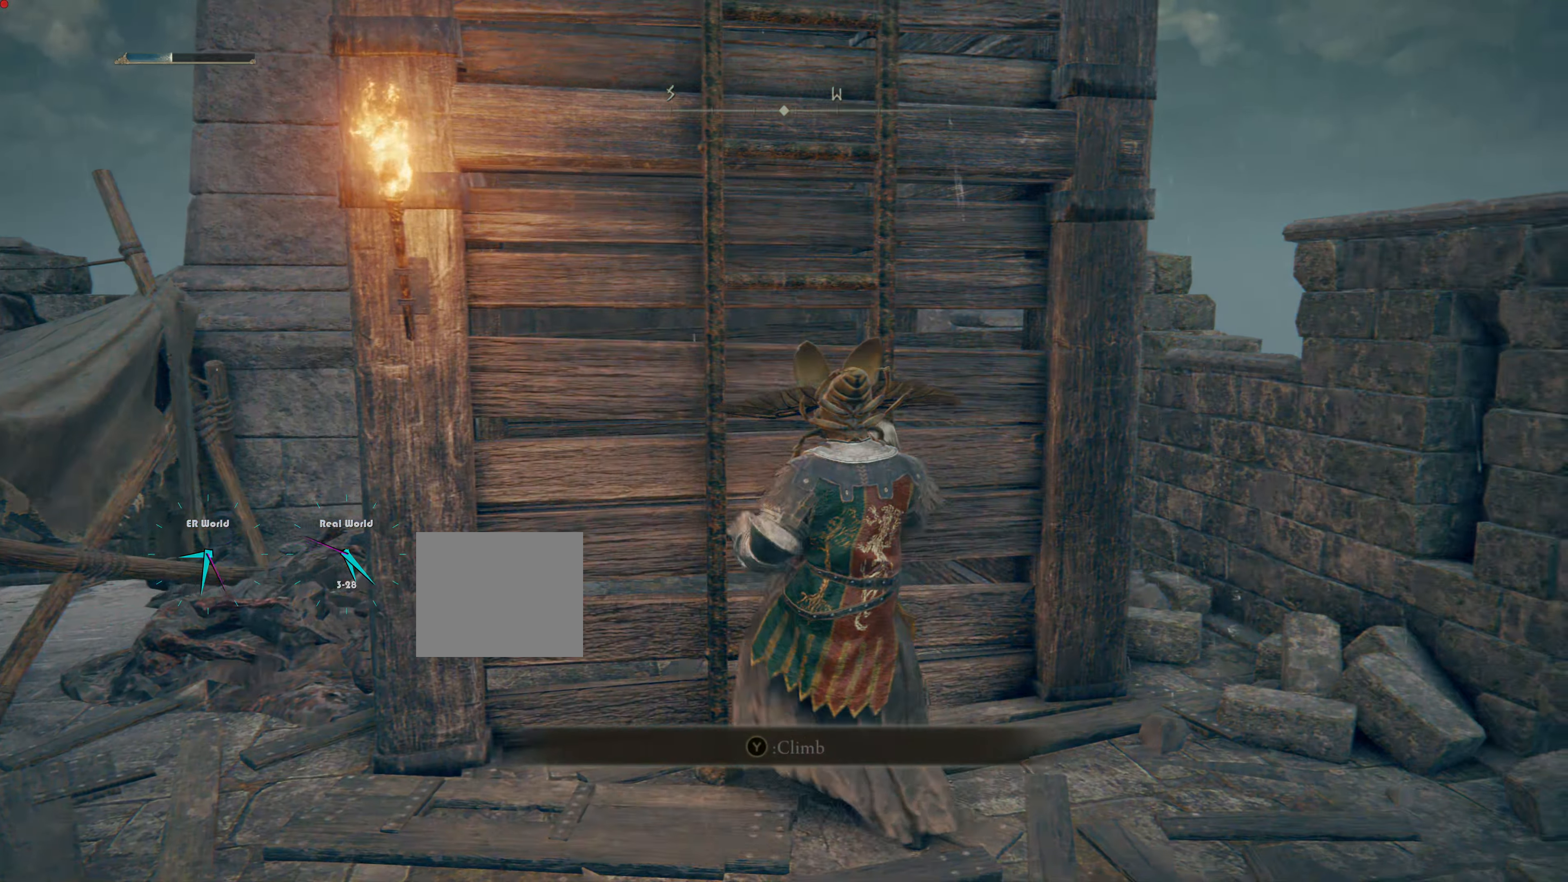
{"buttons": ["CIRCLE"], "left_stick": "up", "right_stick": "center", "events": [[267, "CIRCLE", "down"]]}
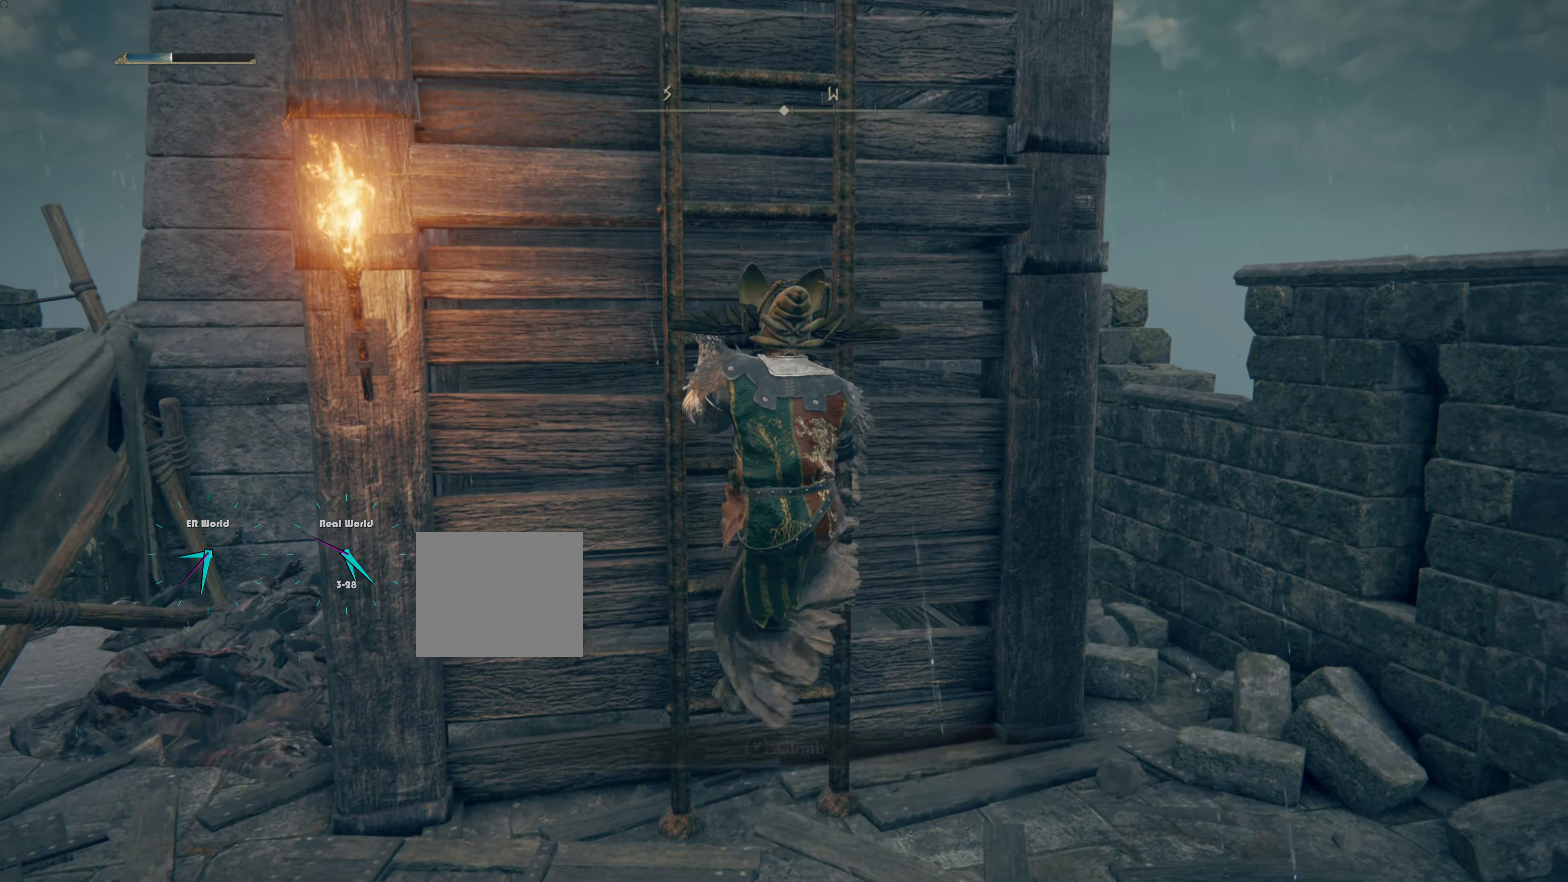
{"buttons": ["CIRCLE"], "left_stick": "up", "right_stick": "center", "events": []}
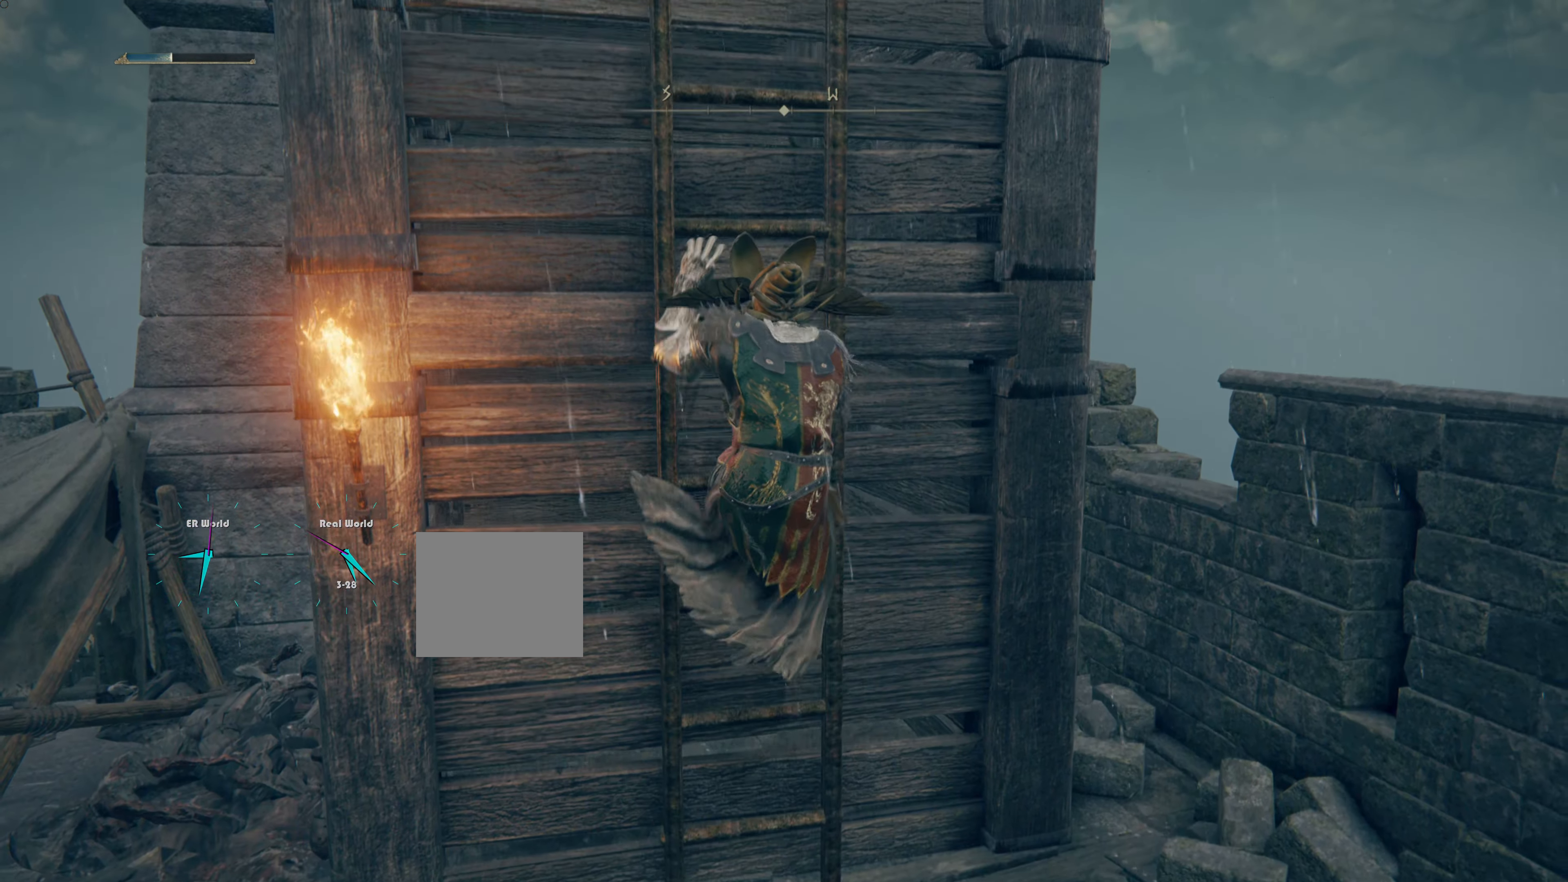
{"buttons": ["CIRCLE"], "left_stick": "up", "right_stick": "center", "events": []}
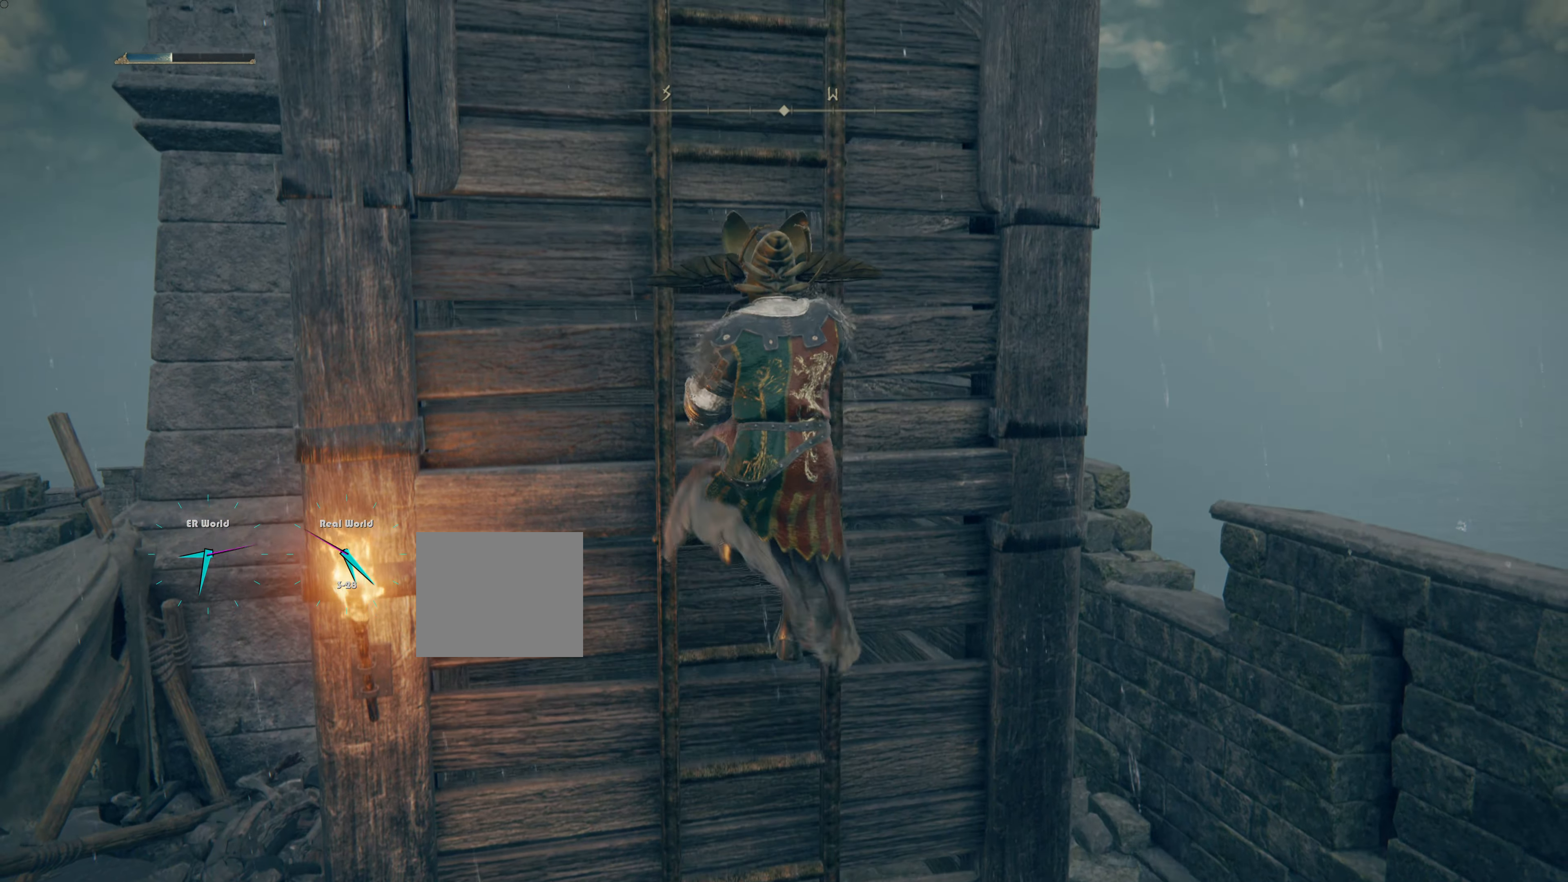
{"buttons": ["CIRCLE"], "left_stick": "up", "right_stick": "center", "events": []}
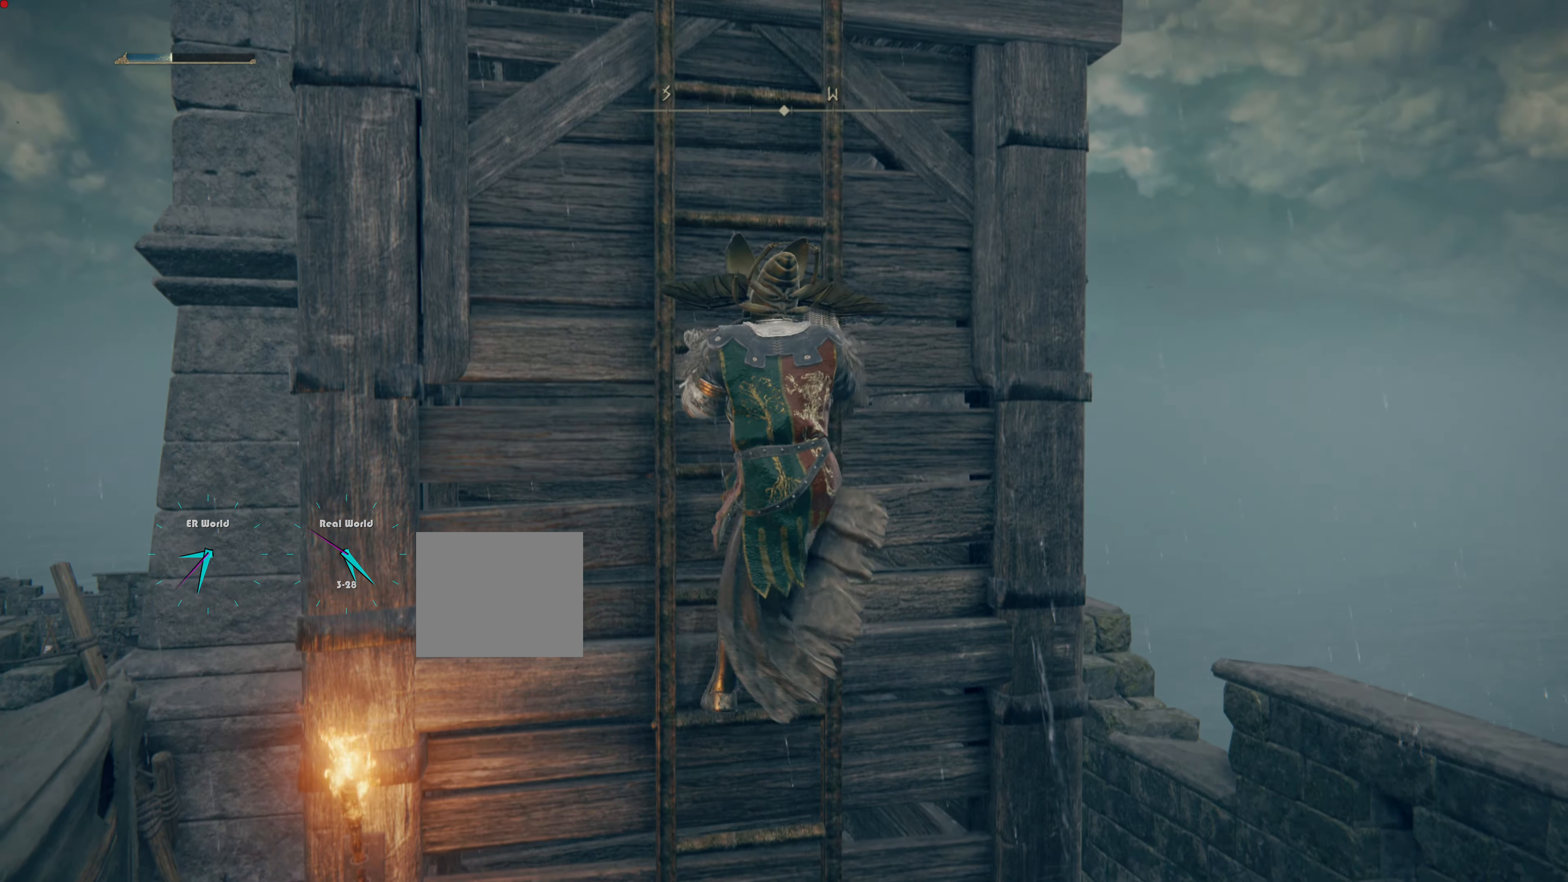
{"buttons": ["CIRCLE"], "left_stick": "up", "right_stick": "center", "events": []}
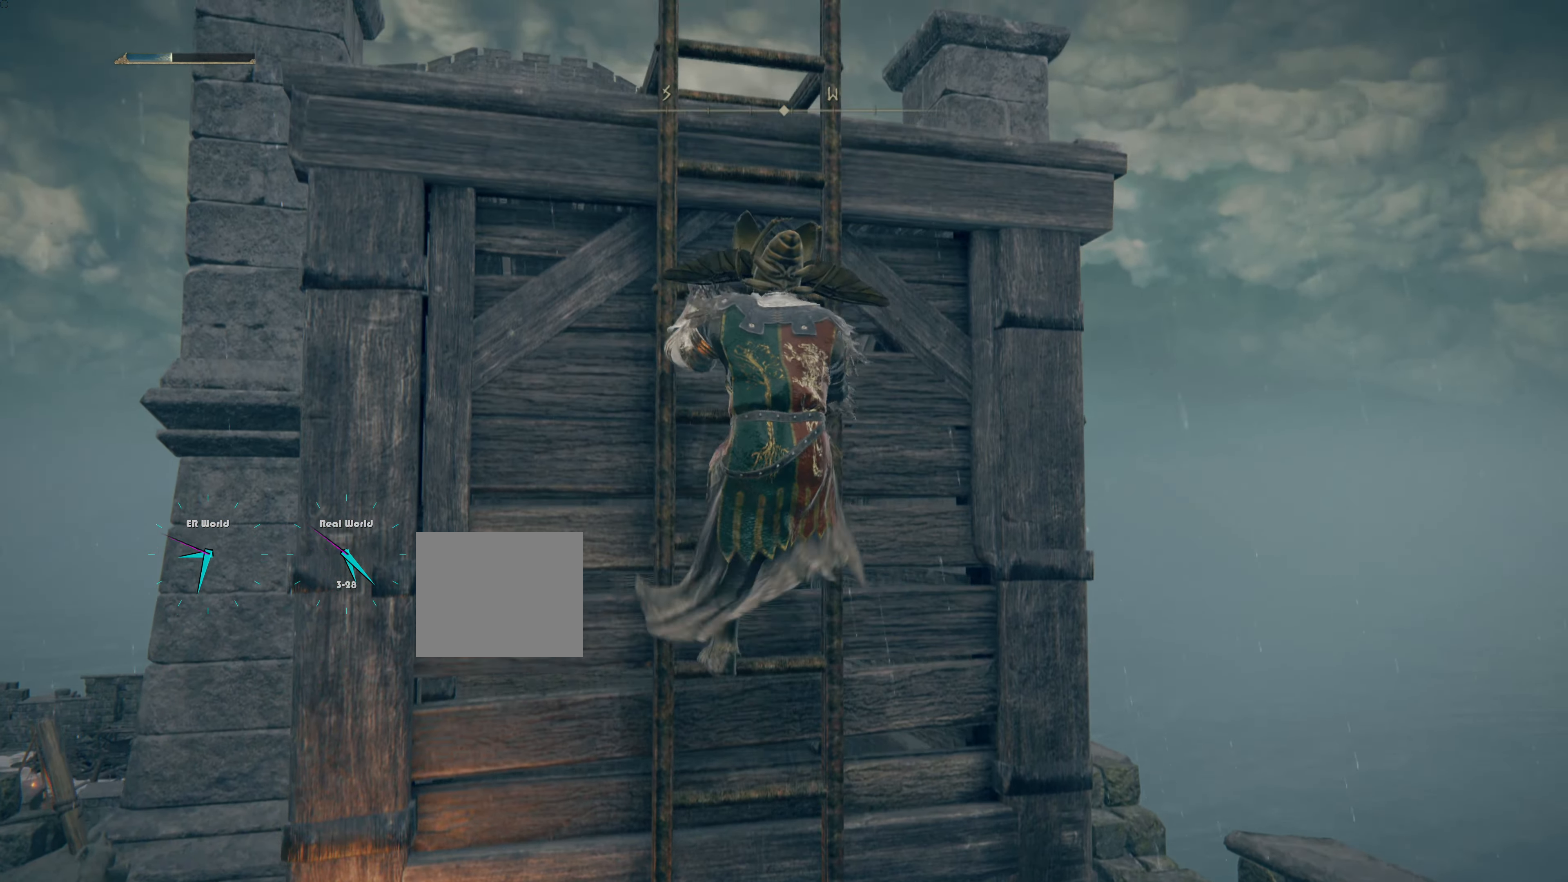
{"buttons": ["CIRCLE"], "left_stick": "up", "right_stick": "center", "events": []}
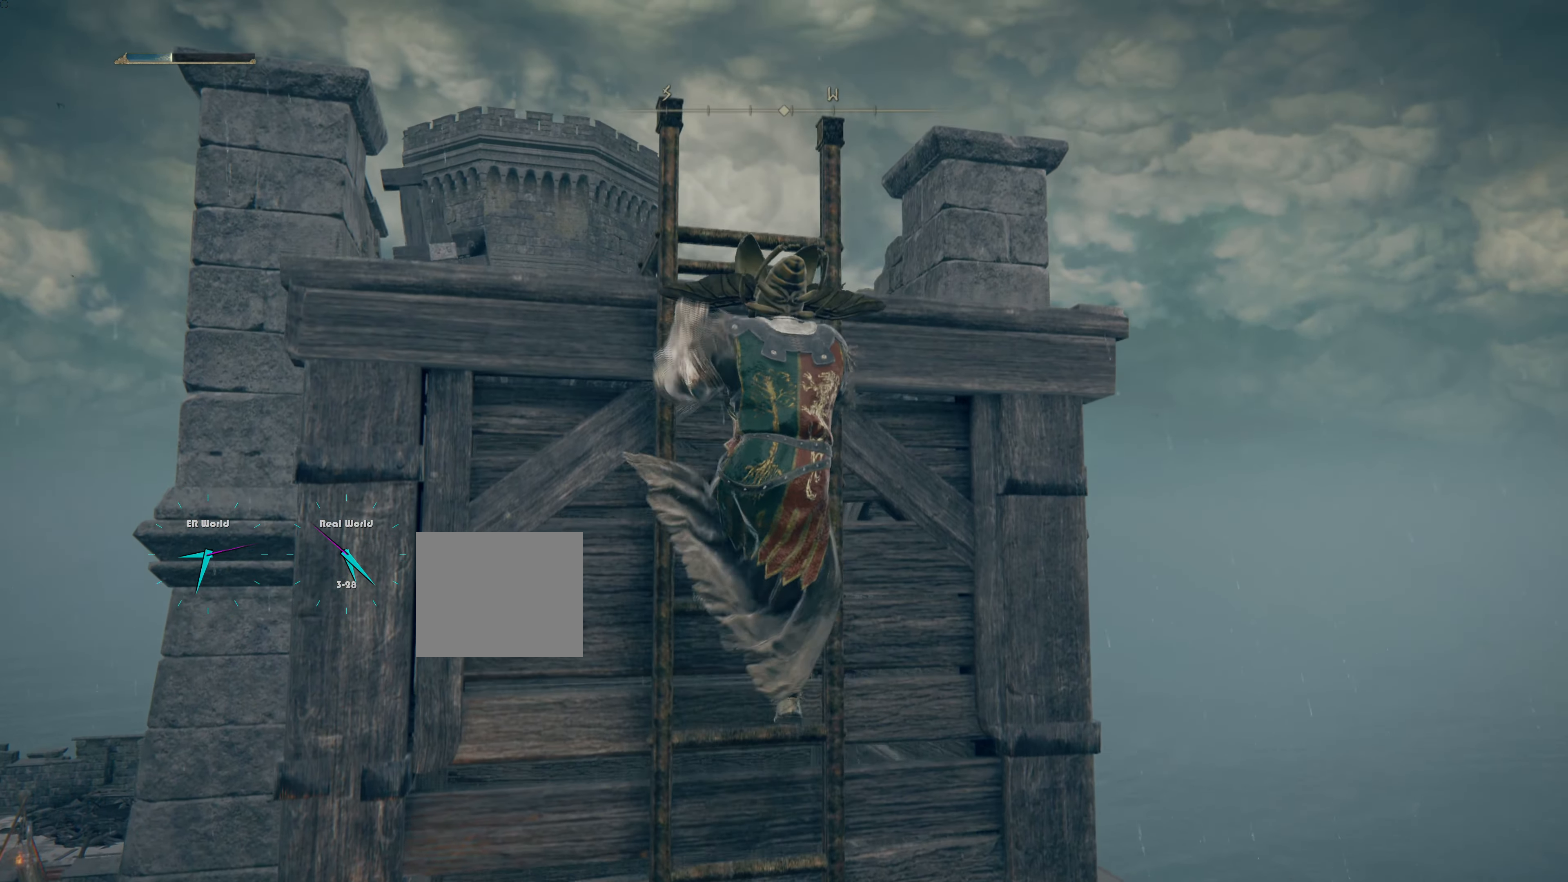
{"buttons": ["CIRCLE"], "left_stick": "up", "right_stick": "center", "events": []}
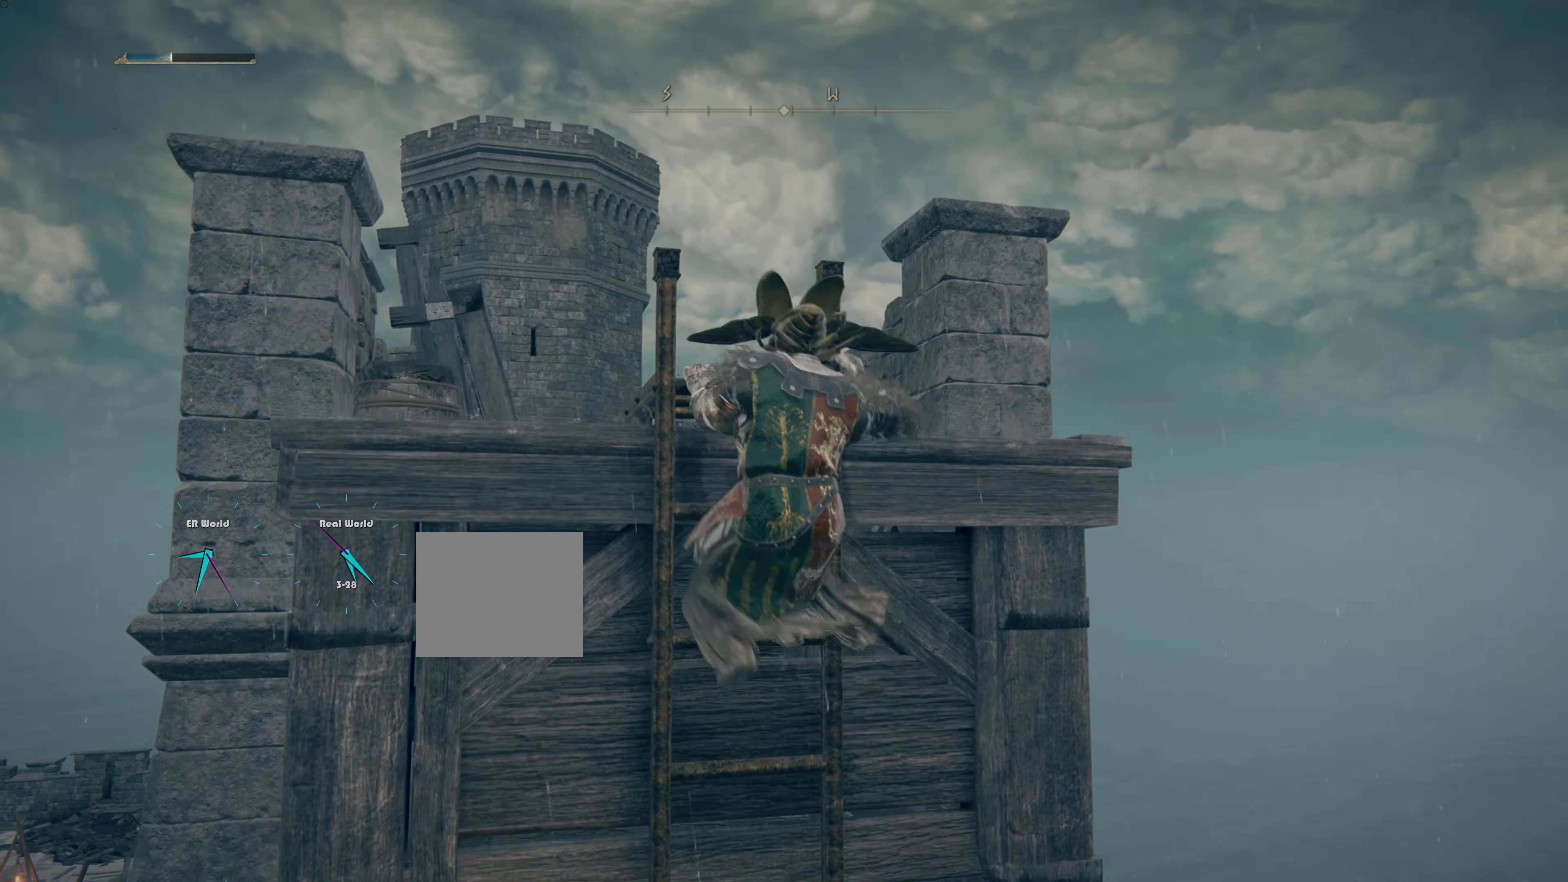
{"buttons": [], "left_stick": "up", "right_stick": "center", "events": [[400, "CIRCLE", "up"]]}
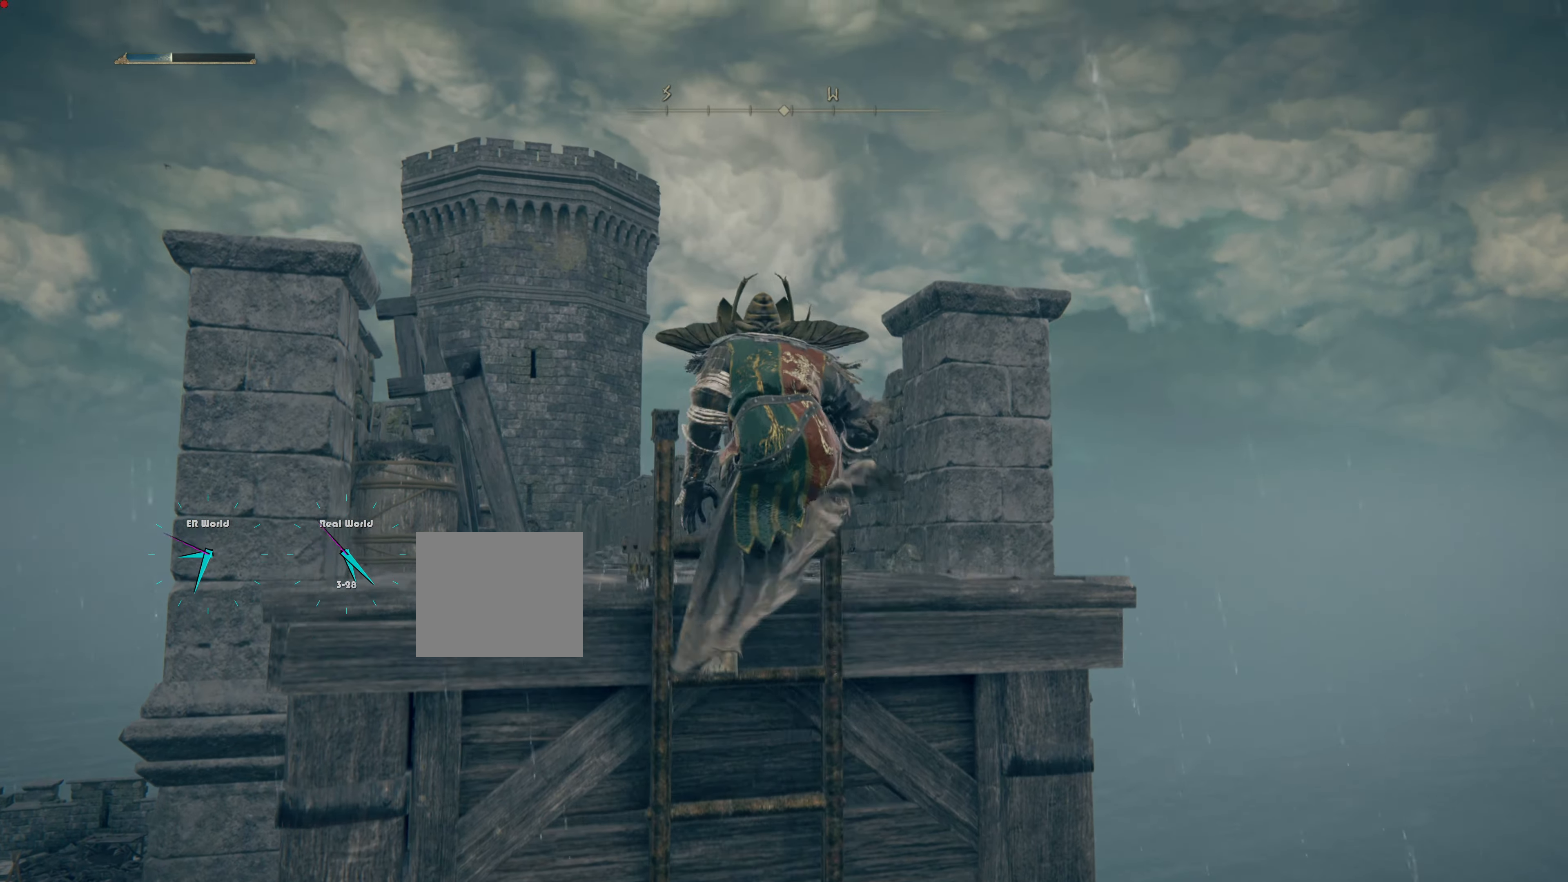
{"buttons": [], "left_stick": "up", "right_stick": "down", "events": [[351, "right_stick", "down"]]}
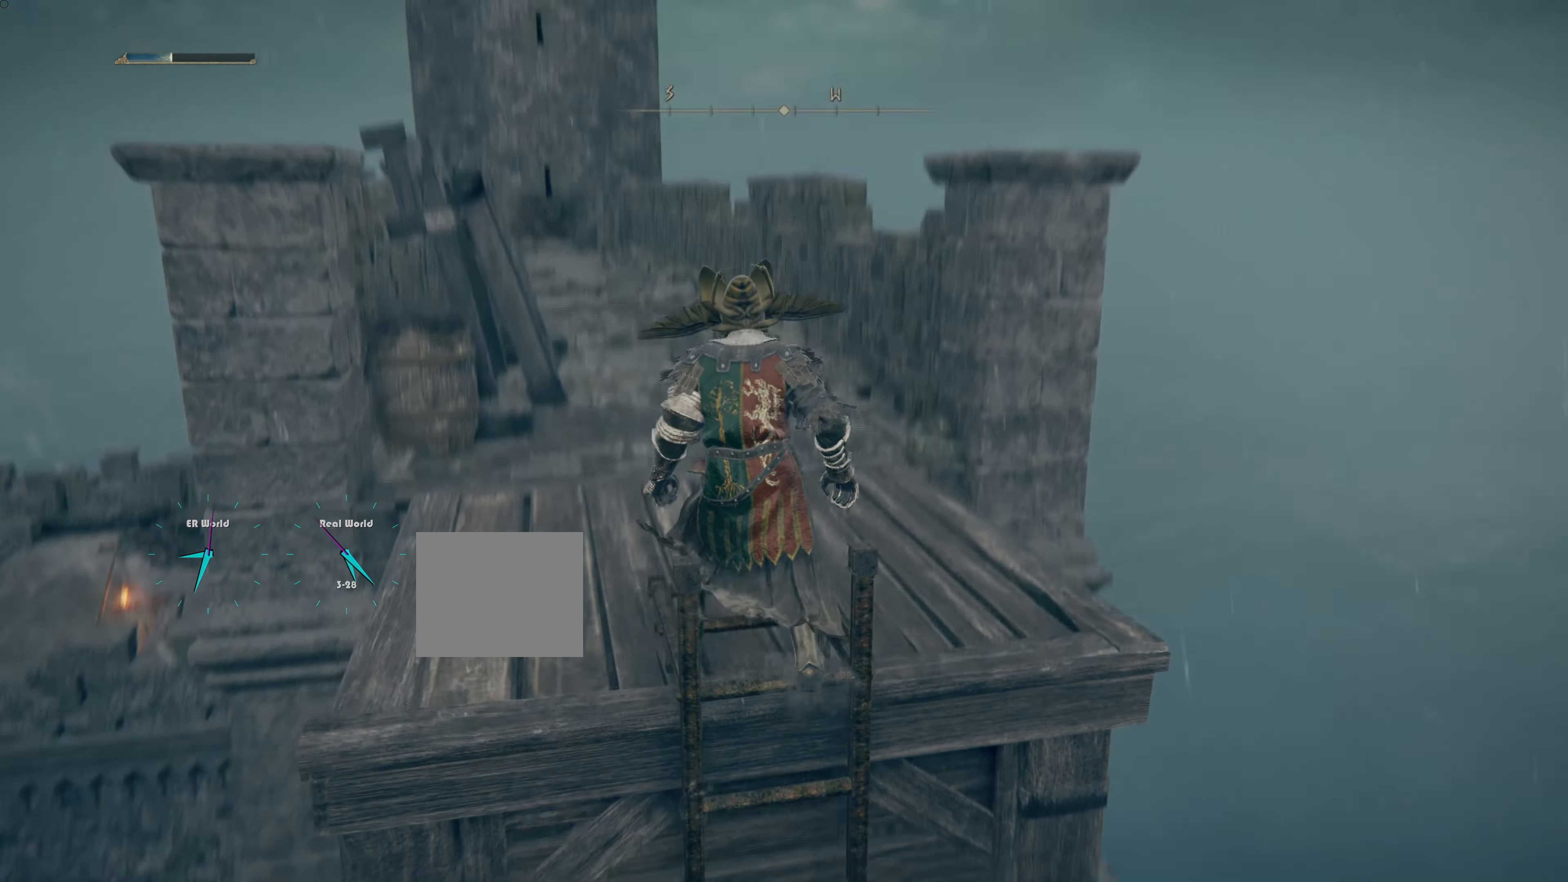
{"buttons": [], "left_stick": "up", "right_stick": "left", "events": [[83, "right_stick", "center"], [484, "right_stick", "left"]]}
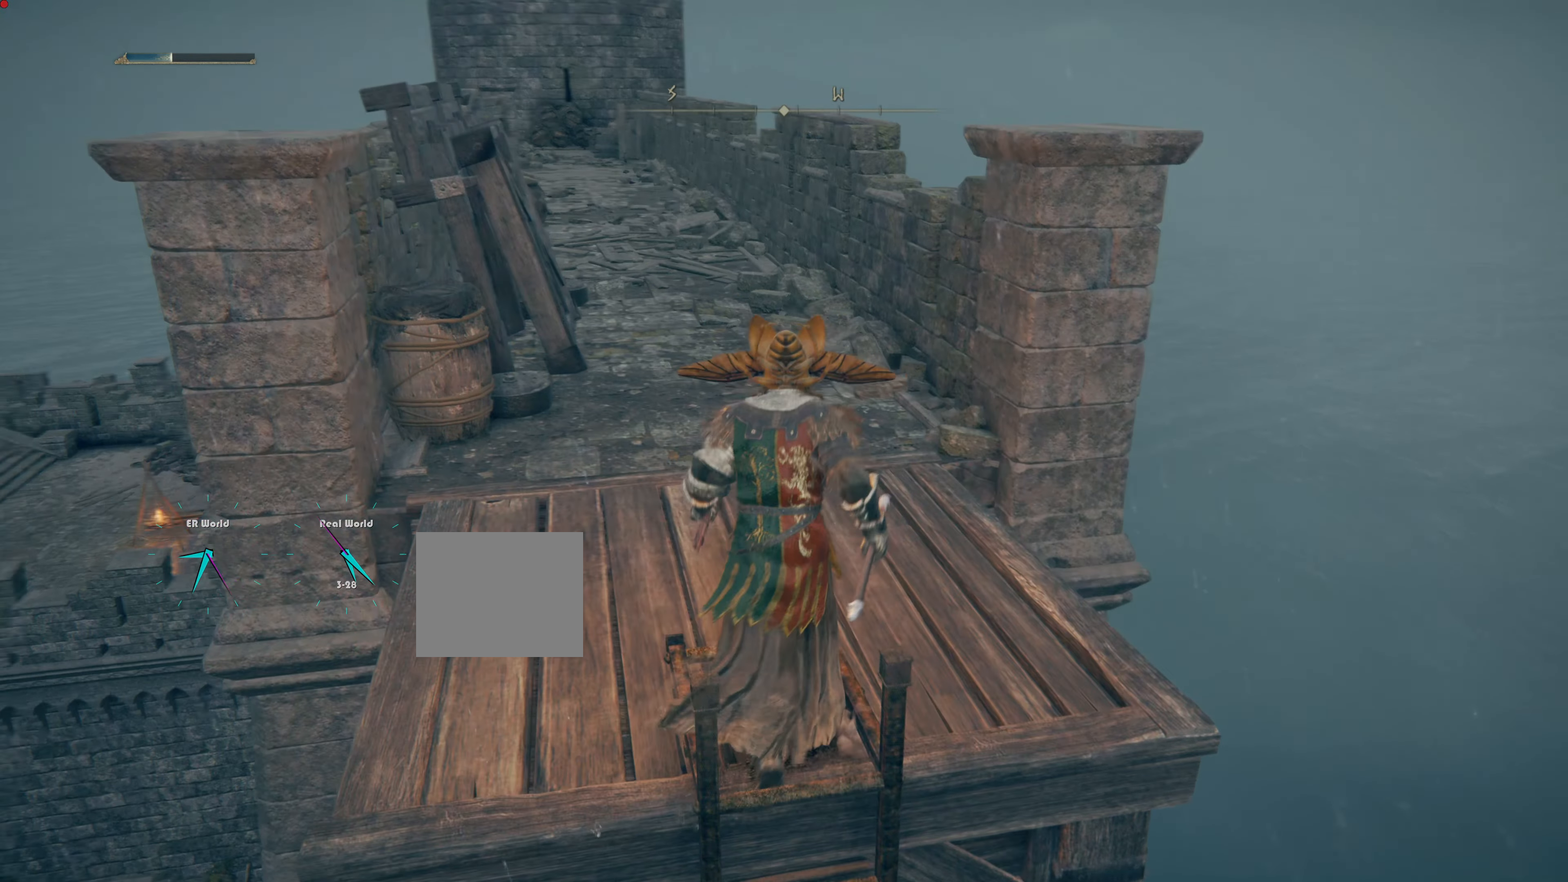
{"buttons": [], "left_stick": "up", "right_stick": "center", "events": [[100, "right_stick", "center"], [334, "left_stick", "center"], [384, "left_stick", "up"]]}
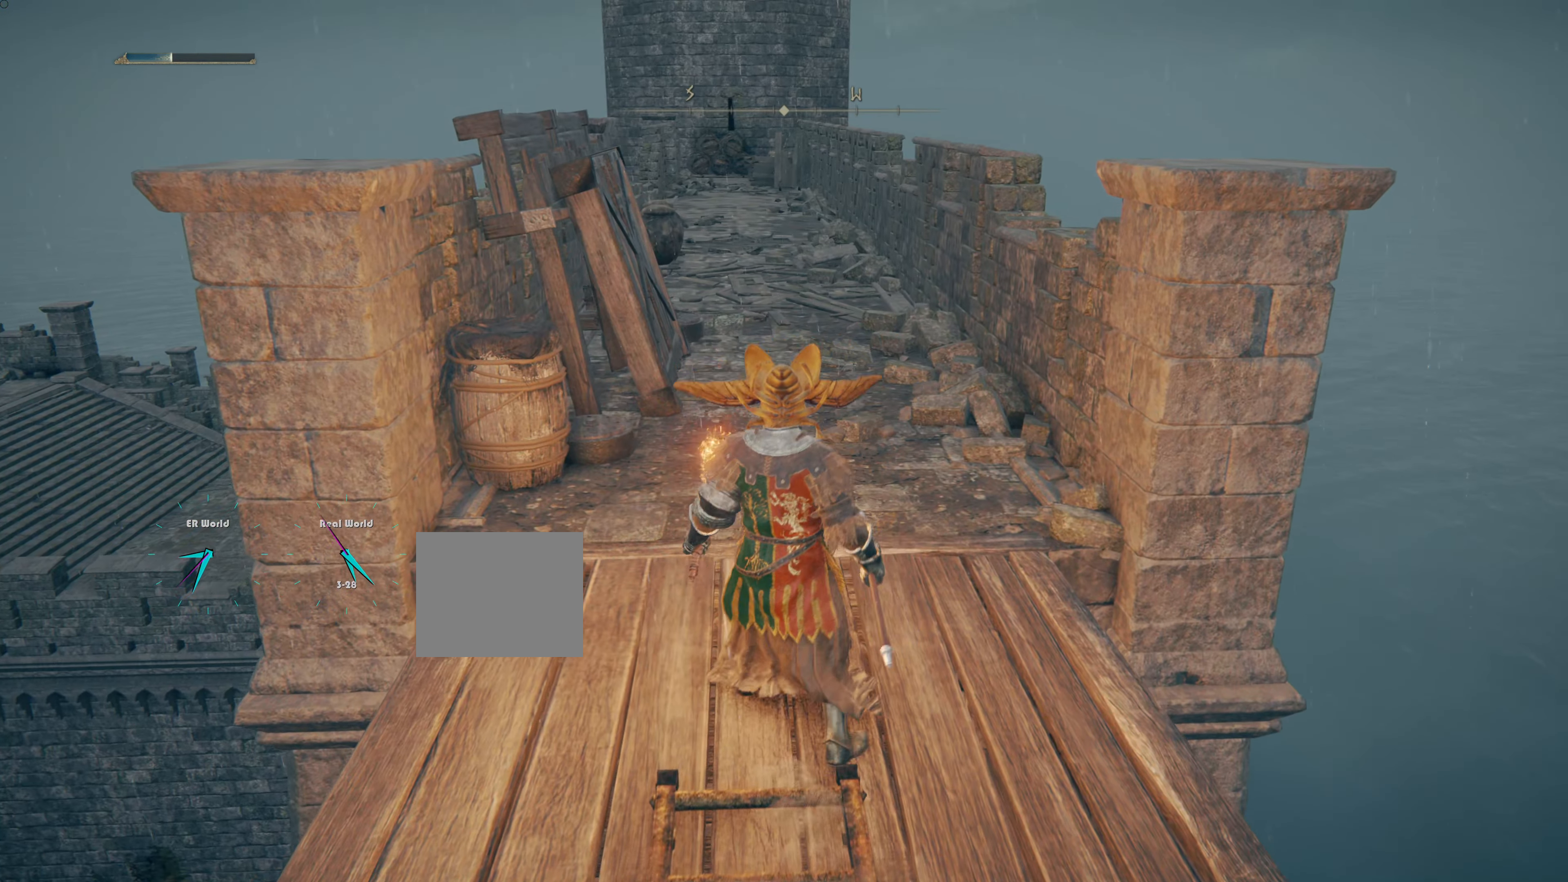
{"buttons": [], "left_stick": "center", "right_stick": "center", "events": [[233, "left_stick", "center"], [300, "left_stick", "up"], [500, "left_stick", "center"]]}
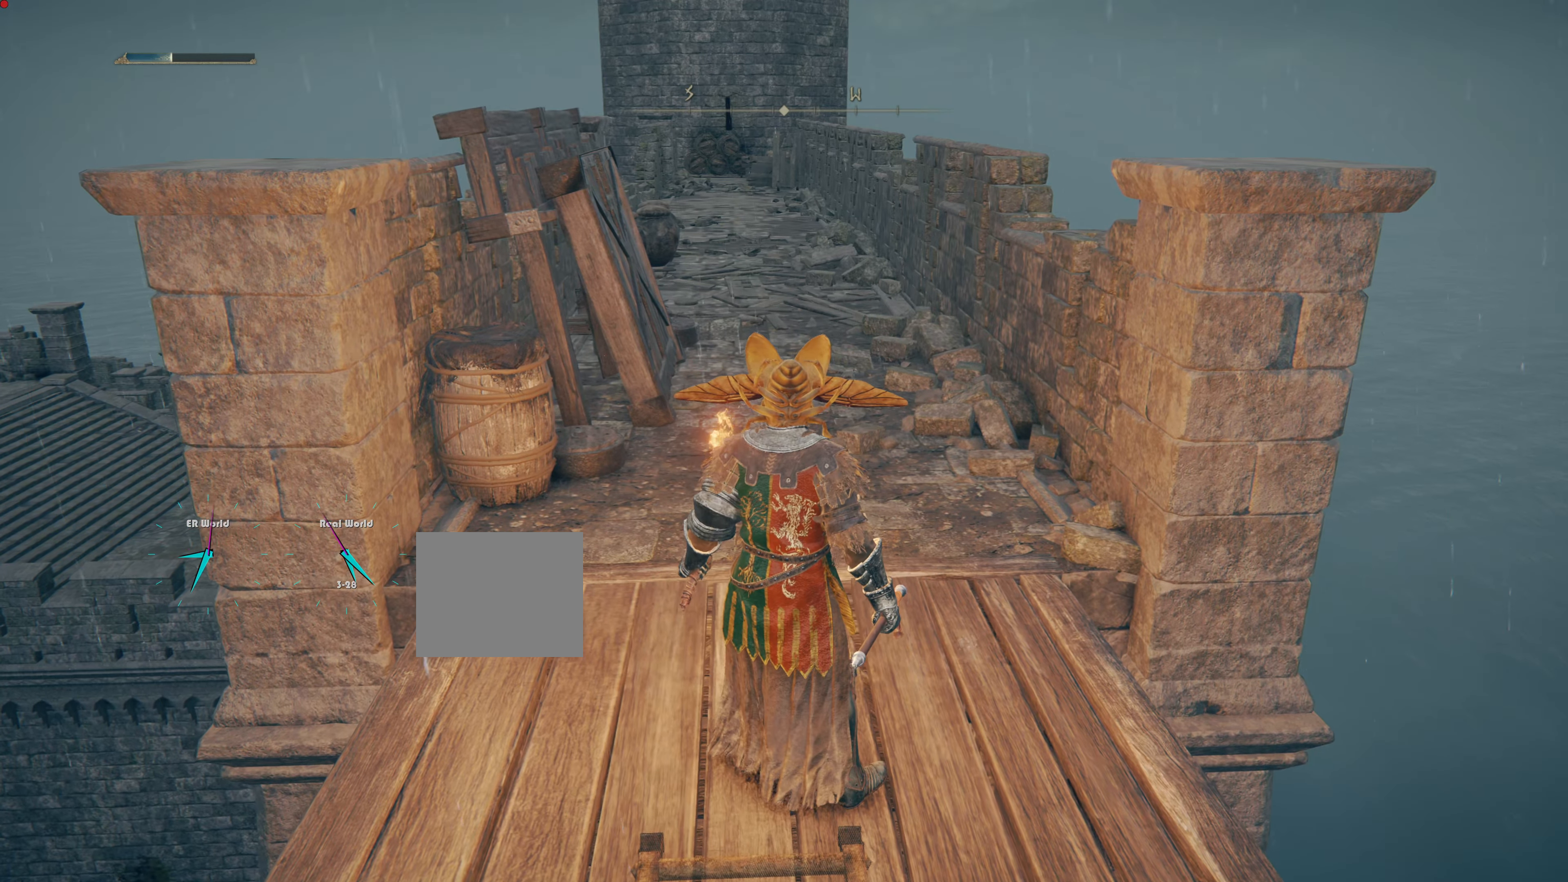
{"buttons": [], "left_stick": "up", "right_stick": "center", "events": [[100, "SELECT", "down"], [301, "left_stick", "up"], [317, "SELECT", "up"]]}
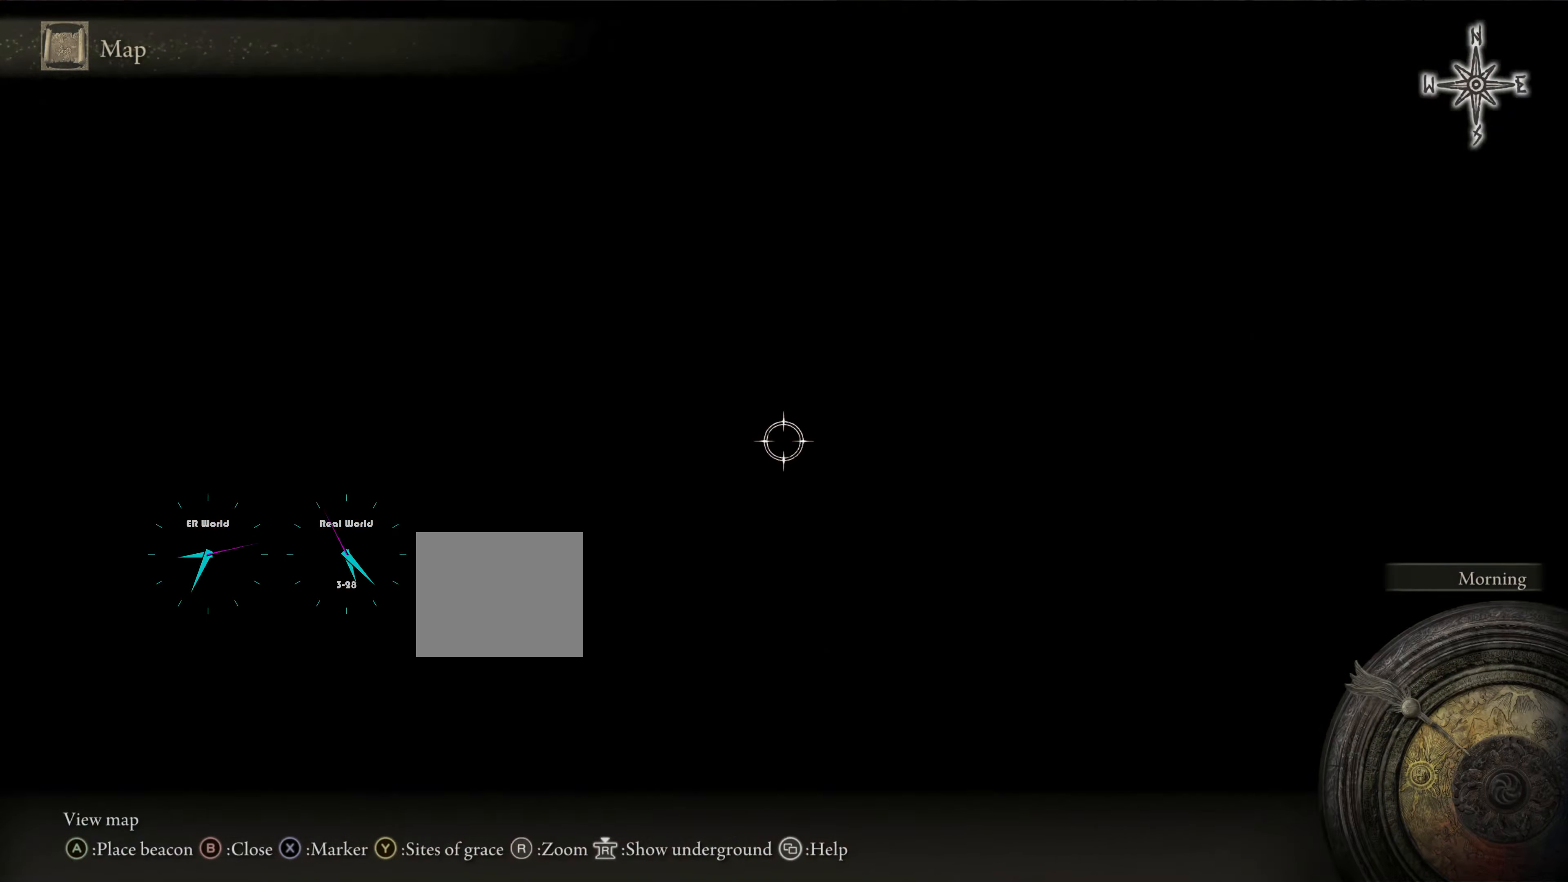
{"buttons": [], "left_stick": "up", "right_stick": "center", "events": []}
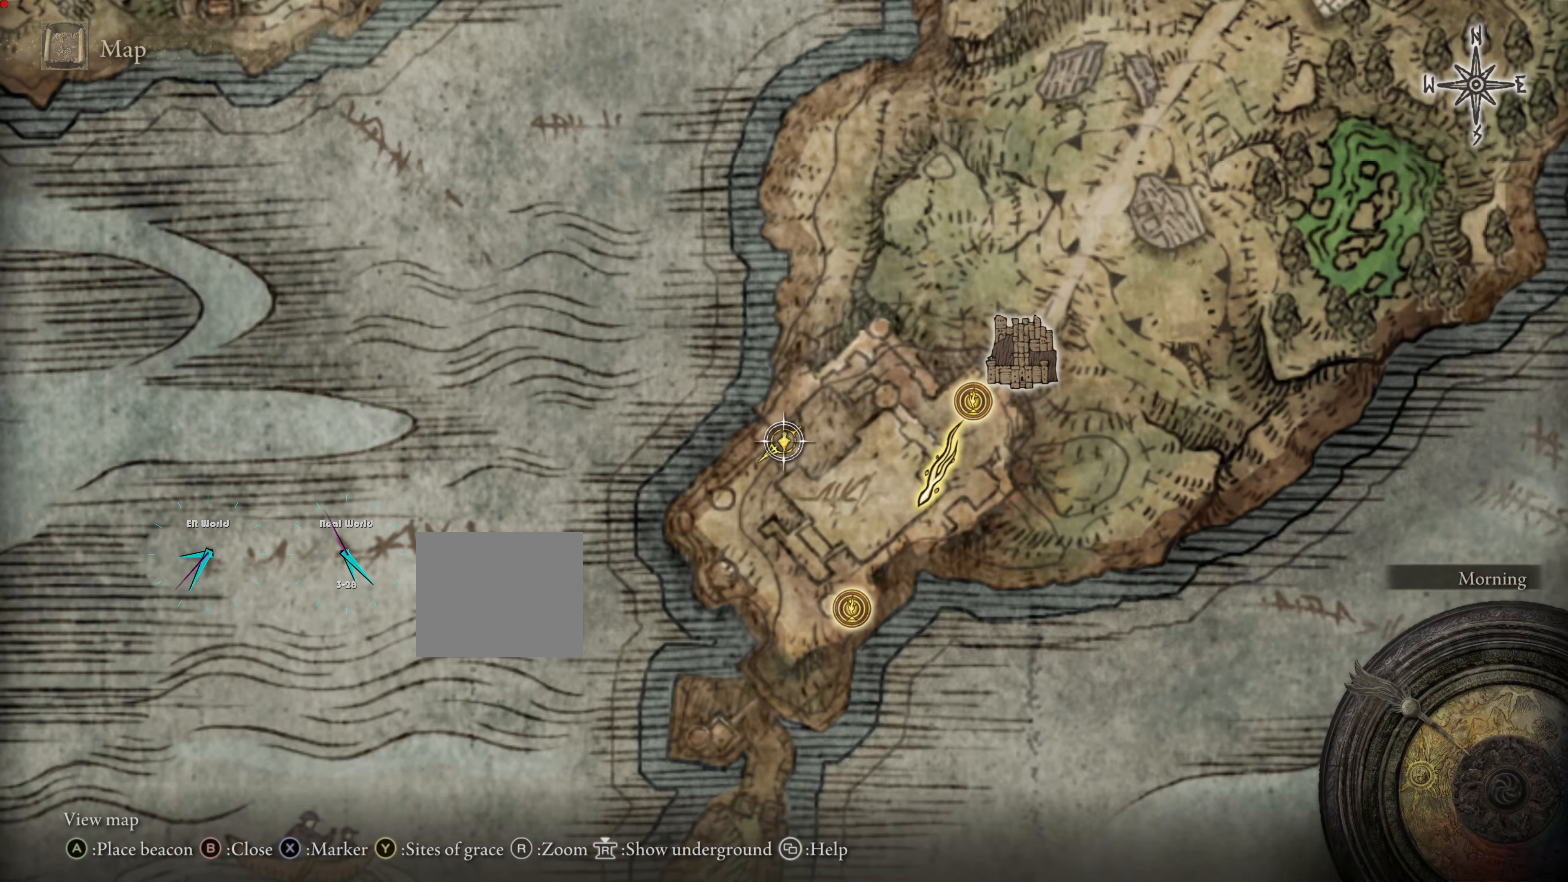
{"buttons": [], "left_stick": "center", "right_stick": "center", "events": [[284, "left_stick", "center"]]}
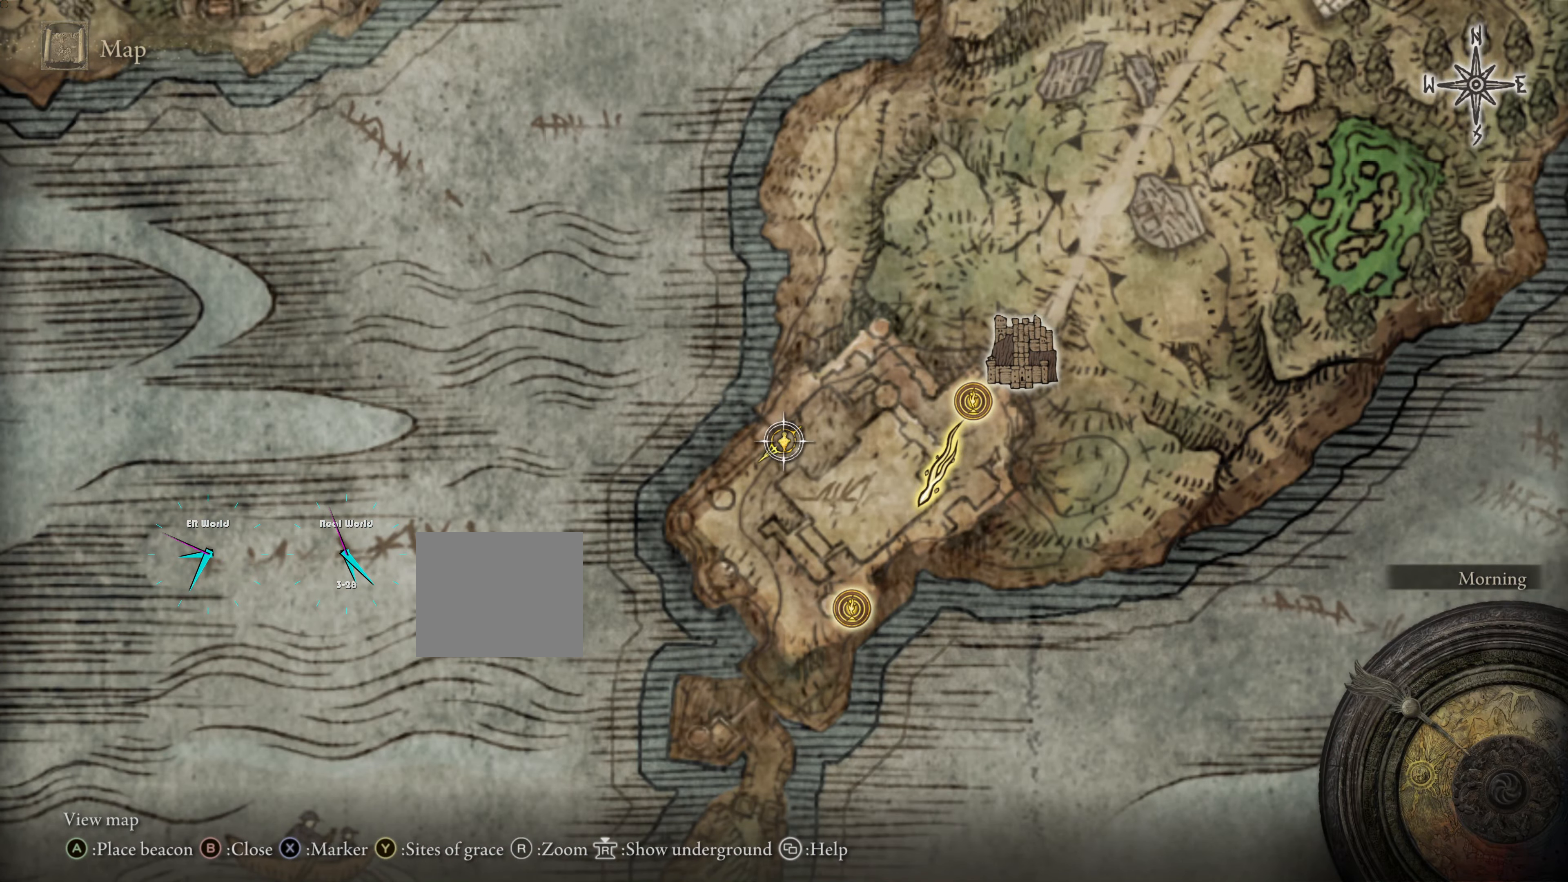
{"buttons": [], "left_stick": "center", "right_stick": "center", "events": []}